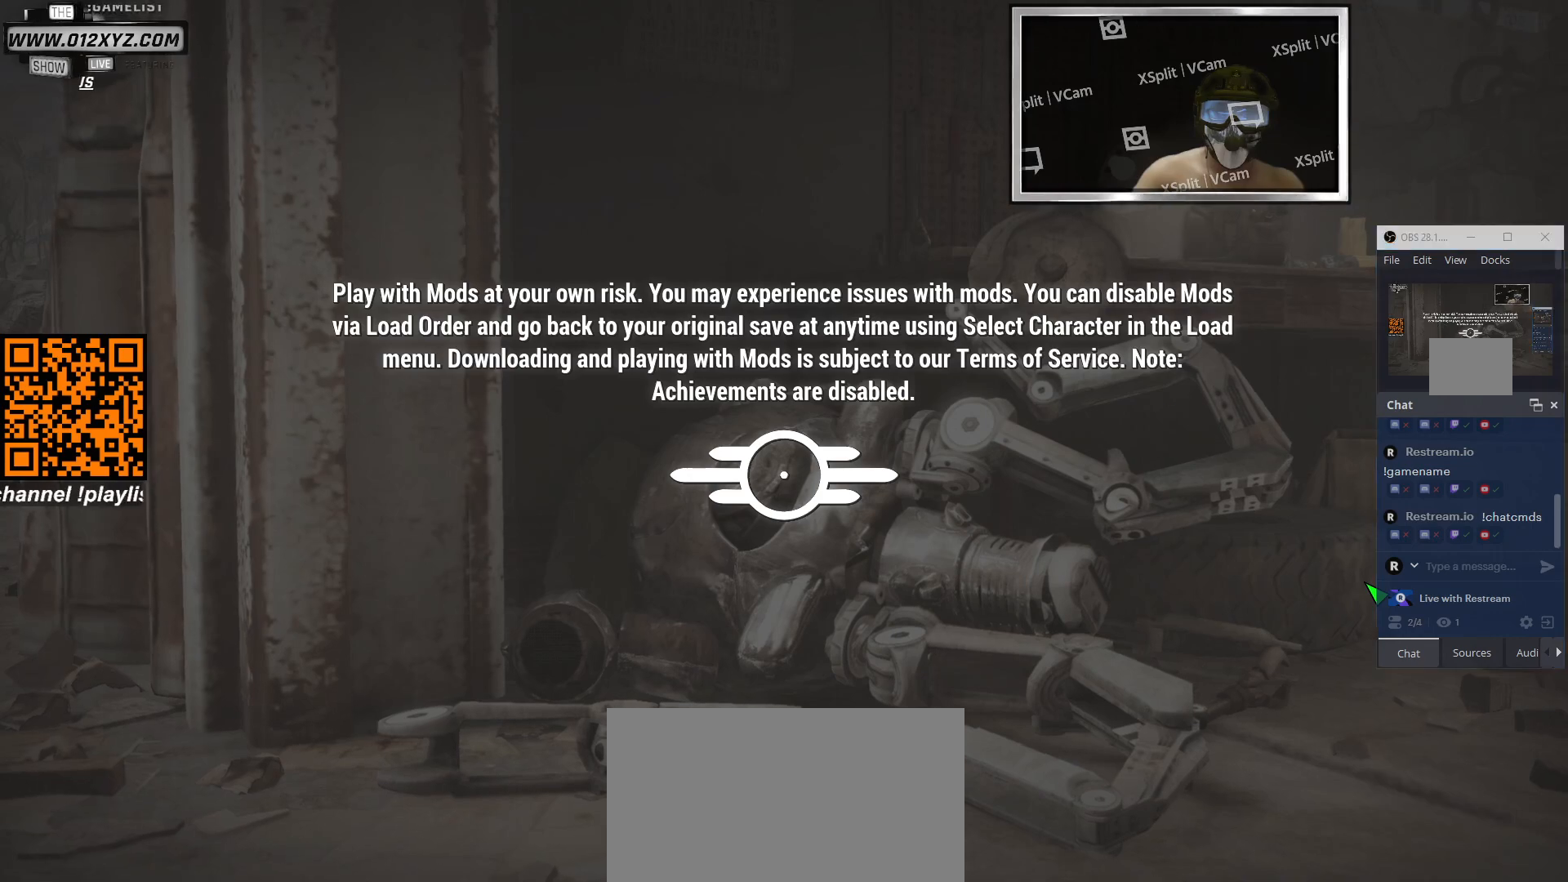
Gameplay with keyboard and mouse; each line is a JSON object with the keys and mouse buttons held at the frame after it. "events" lists presses ("down") and releases ("up") of "1", "2", "3", "4", "5", "a", "alt", "b", "c", "ctrl", "d", "e", "f", "g", "q", "r", "s", "shift", "space", "t", "tab", "v", "w", "x", "z", "mouse_left", "mouse_wheel", "mouse_right", "mouse_mb4" and "mouse_mb5" between this image and that frame as [ms after this image, input, new state], when the widget could be followed in between. "mouse_left", "mouse_wheel", "mouse_right", "mouse_mb4", "mouse_mb5" = the "left", "wheel", "right", "mb4", "mb5" buttons of the "mouse" list. No other keys are recorded. "wheel" means that the mouse wheel is clicked or scrolled. Not read: mouse_move.
{"keys": [], "mouse": [], "events": [[33, "mouse_left", "up"]]}
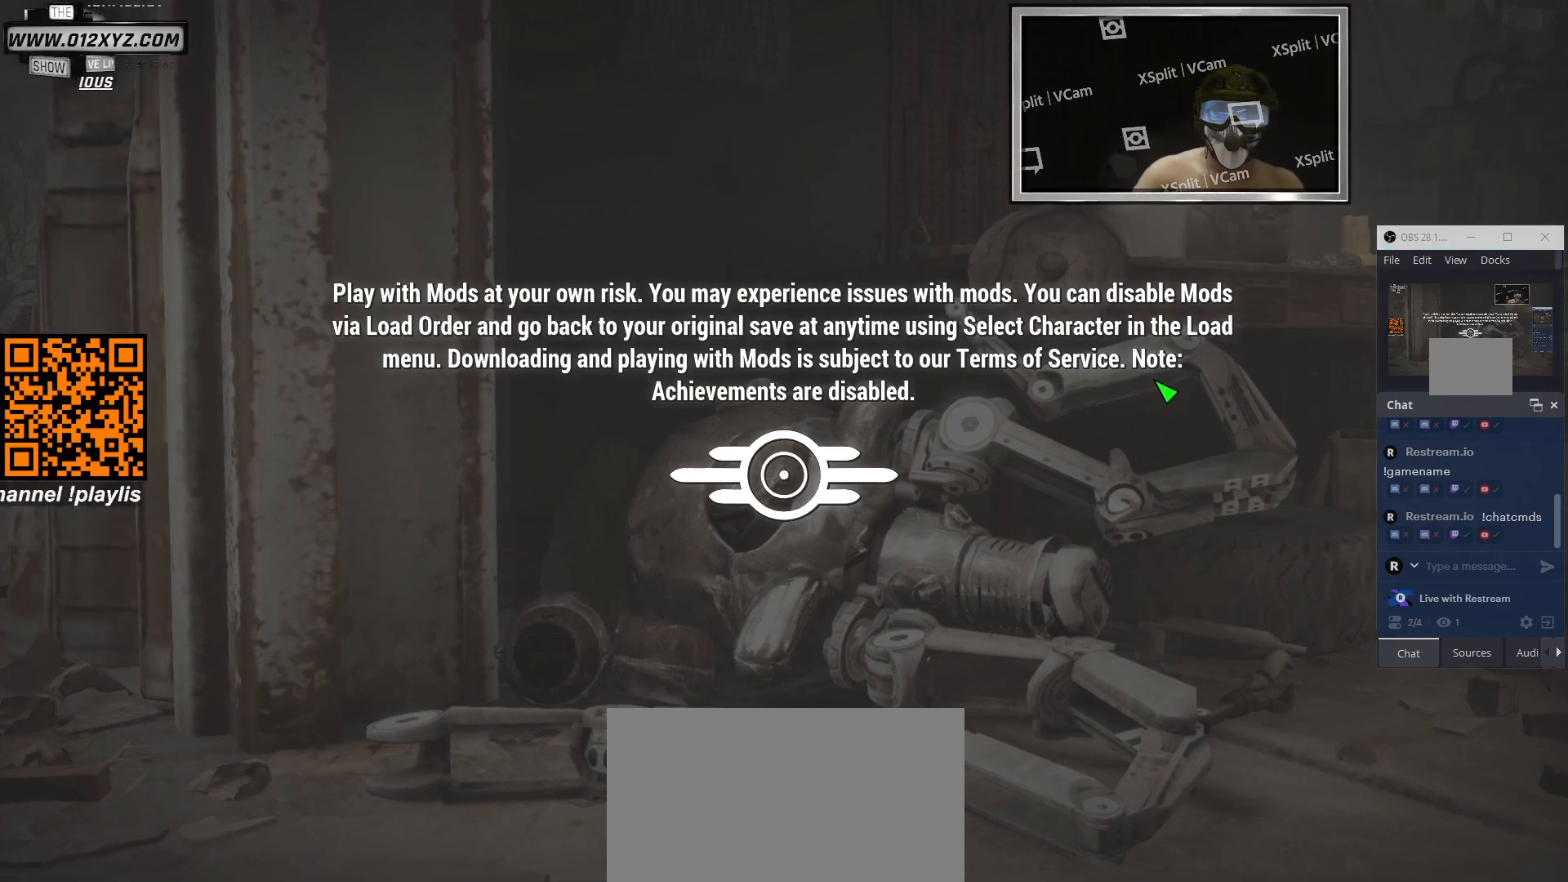
{"keys": [], "mouse": [], "events": []}
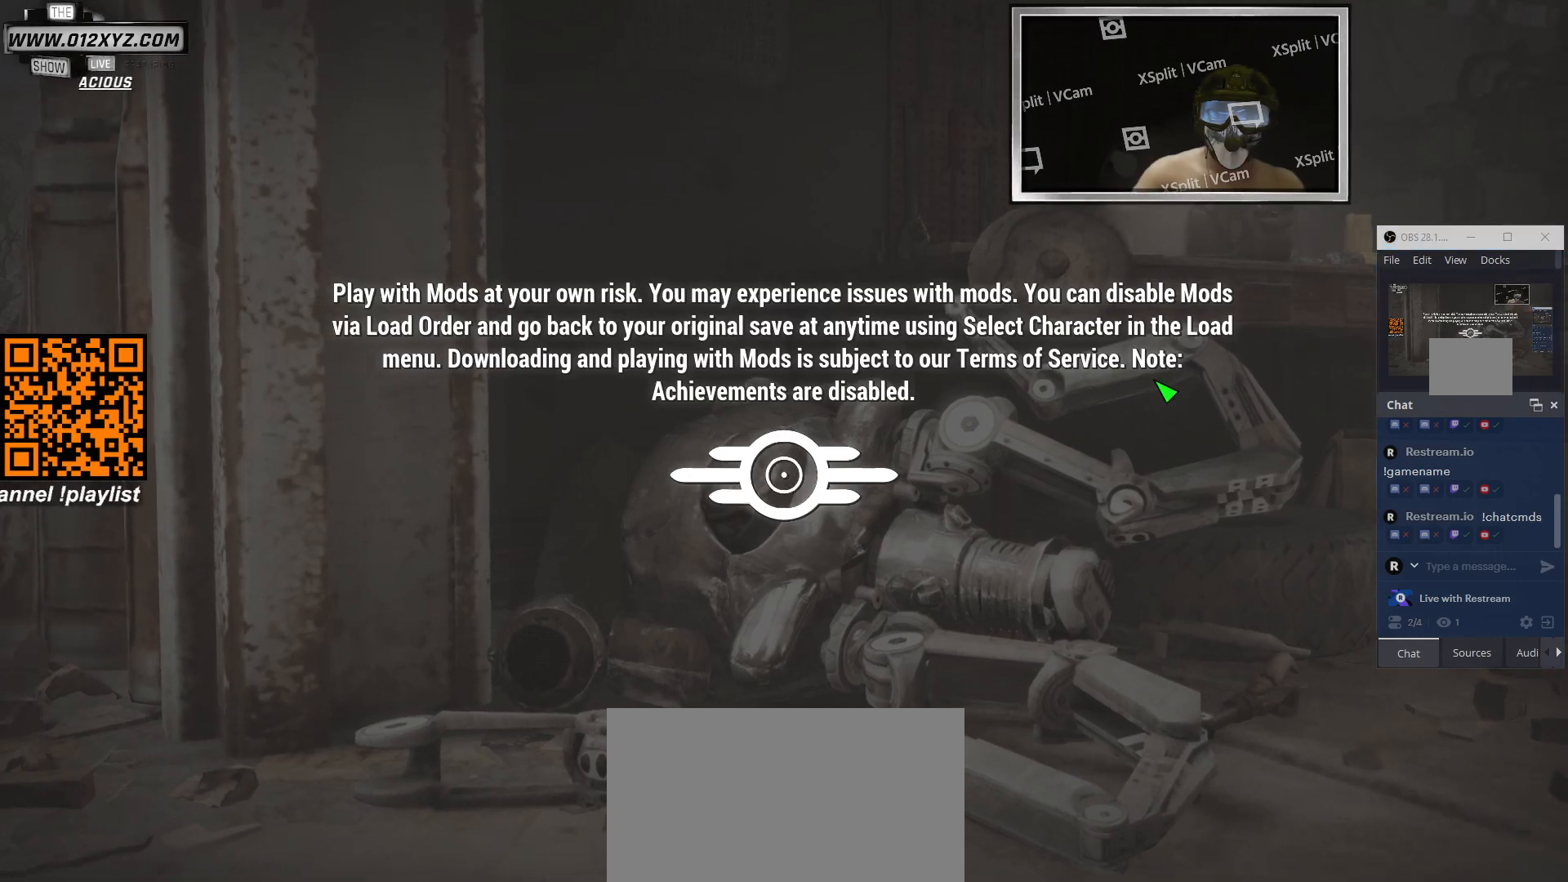
{"keys": [], "mouse": [], "events": []}
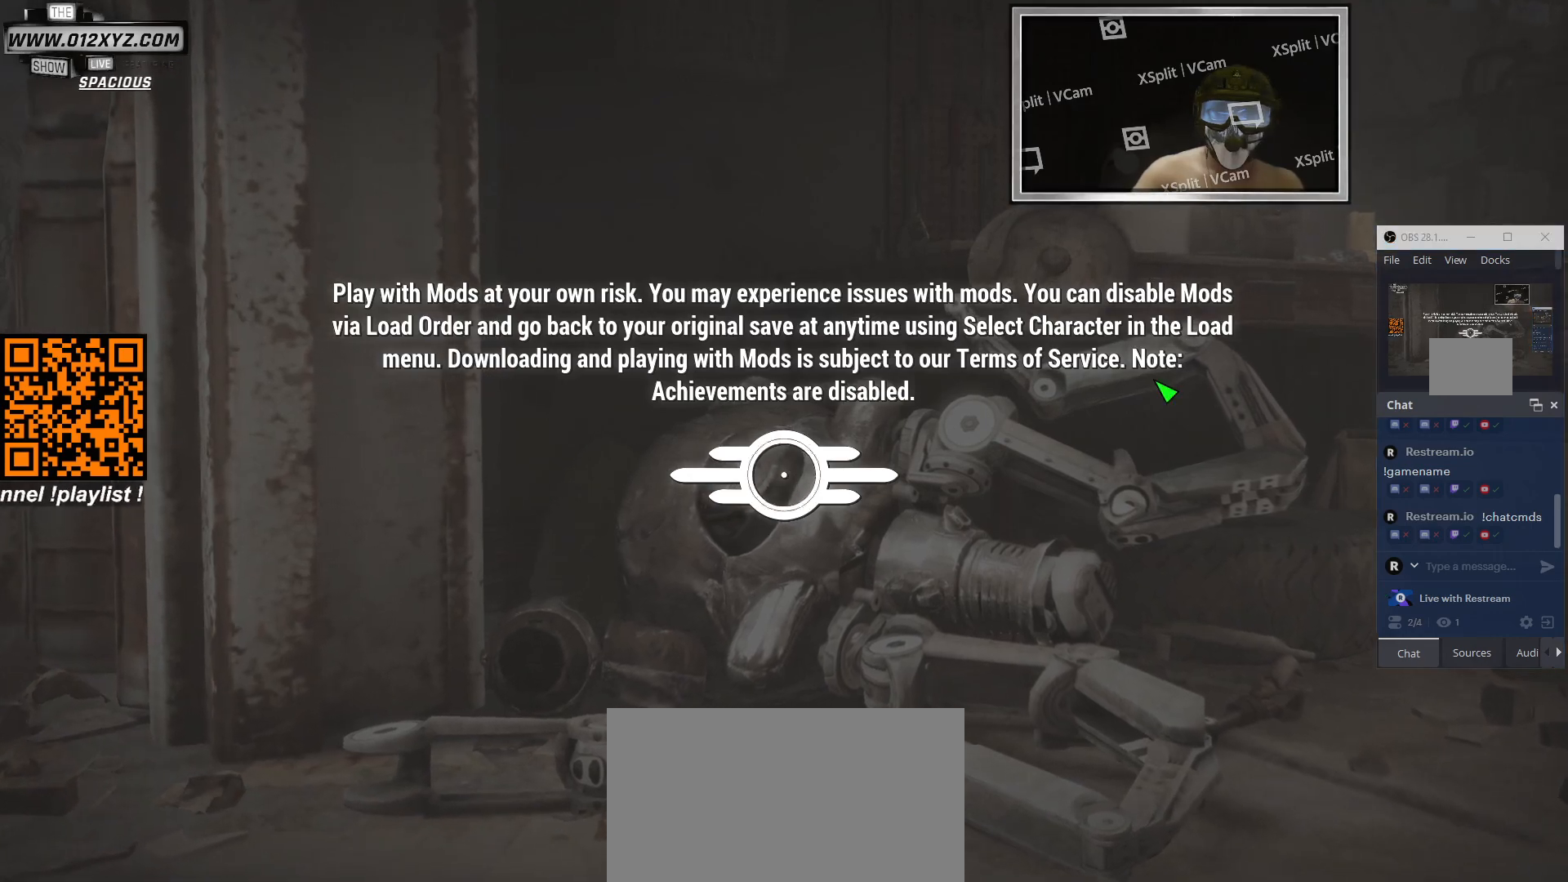
{"keys": [], "mouse": [], "events": []}
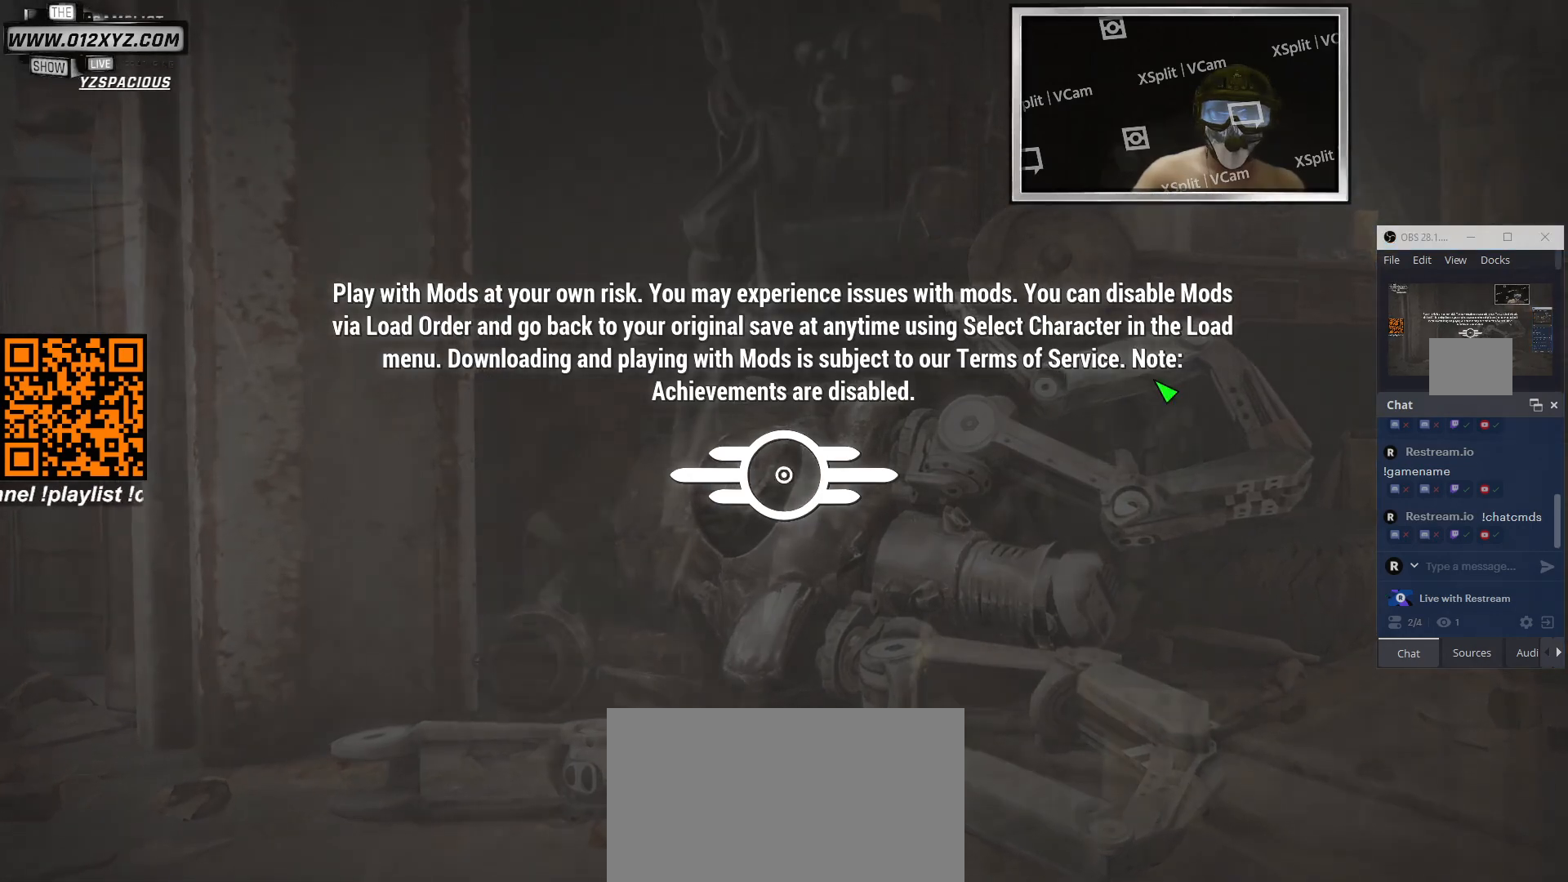
{"keys": [], "mouse": [], "events": []}
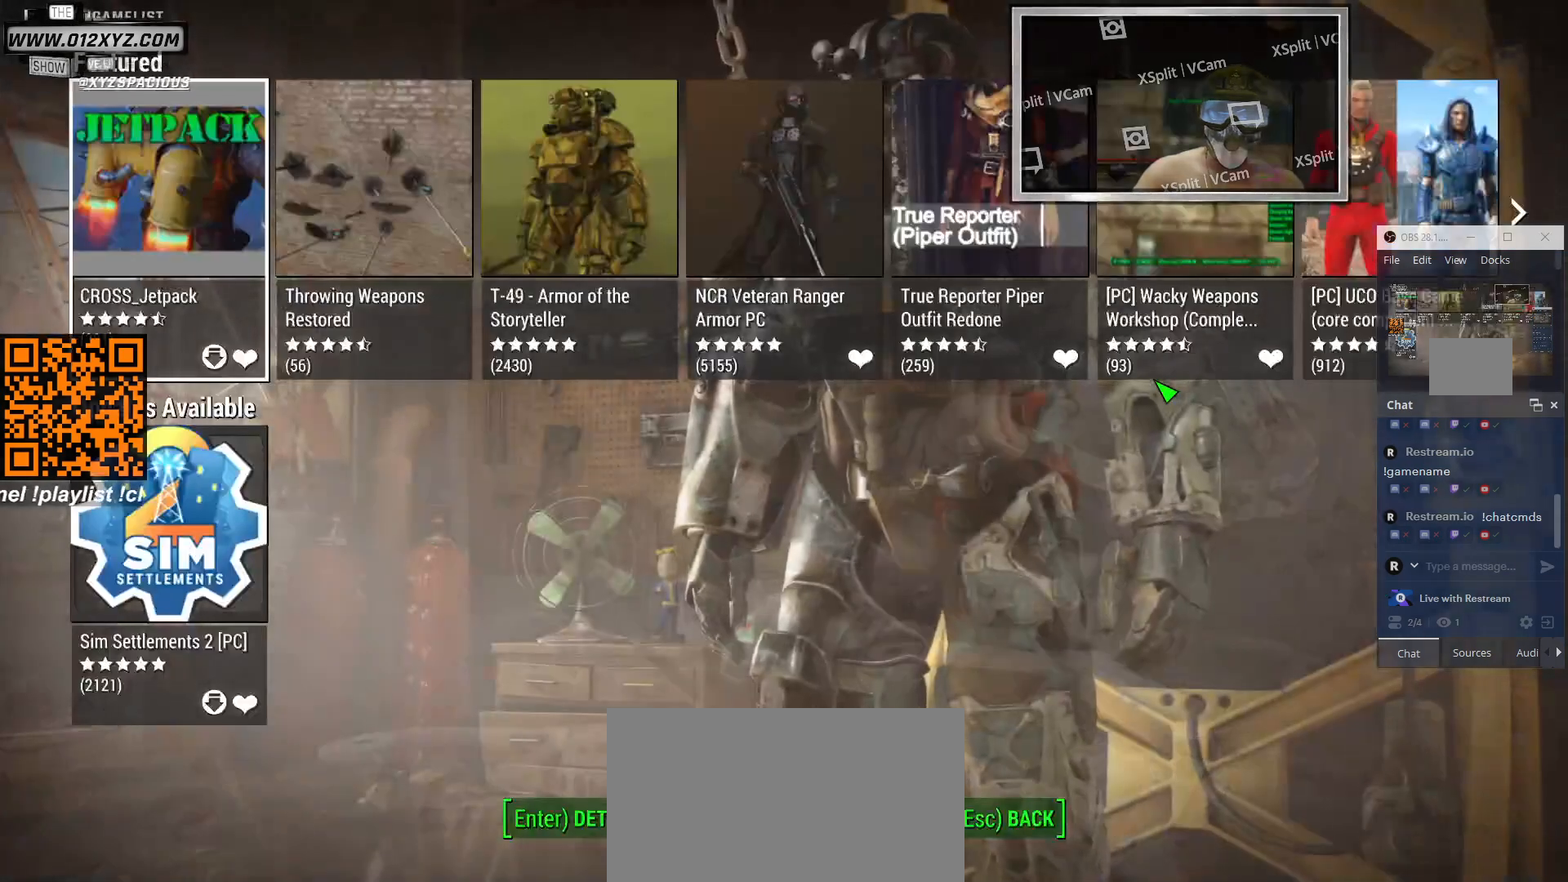
{"keys": [], "mouse": [], "events": []}
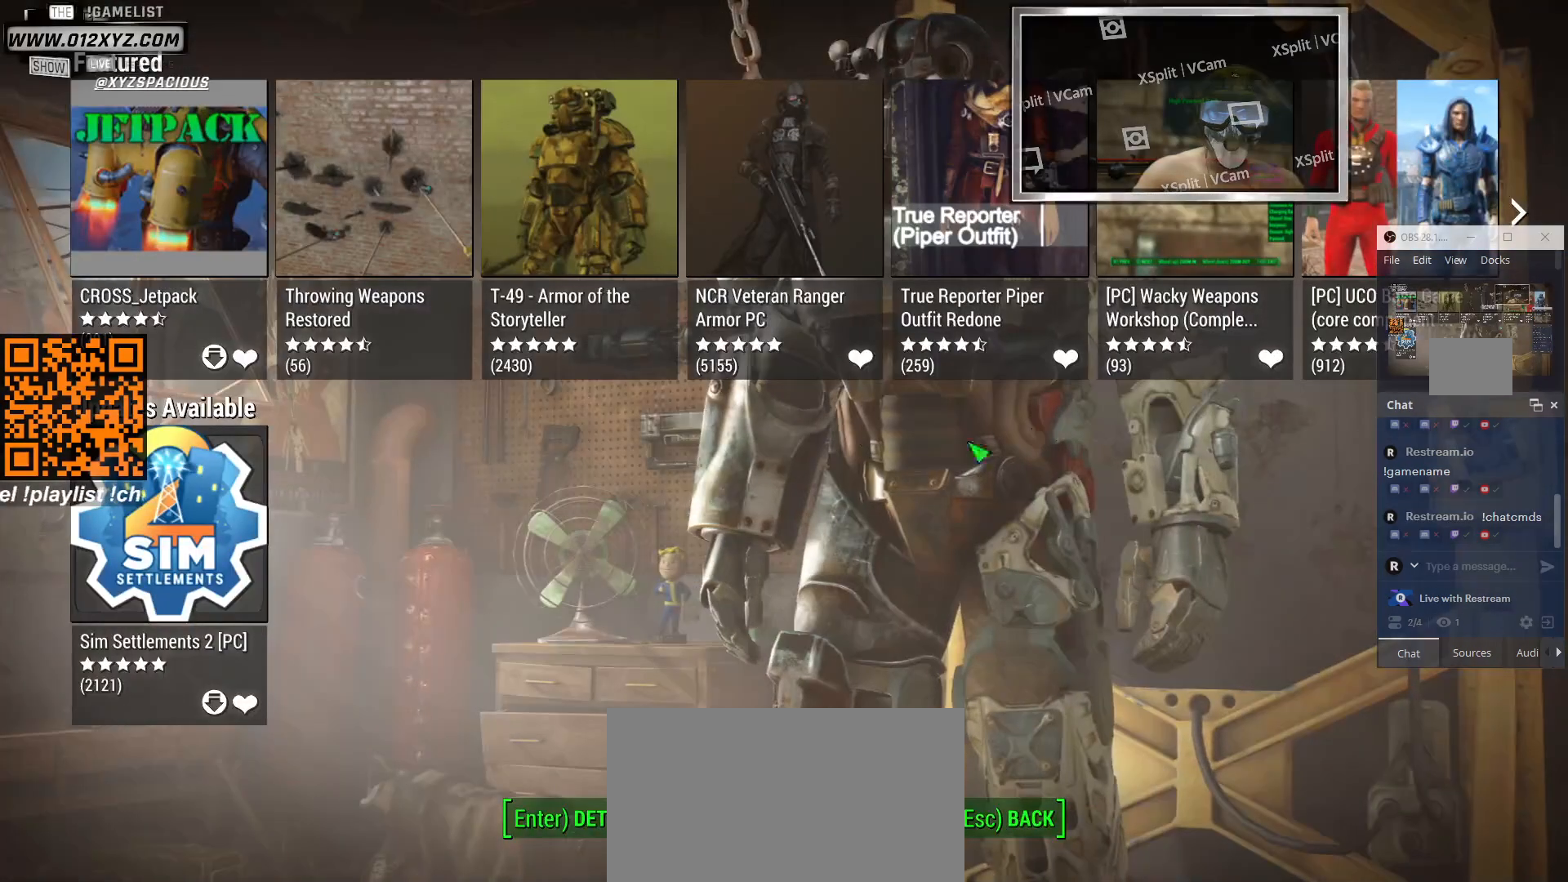
{"keys": [], "mouse": [], "events": []}
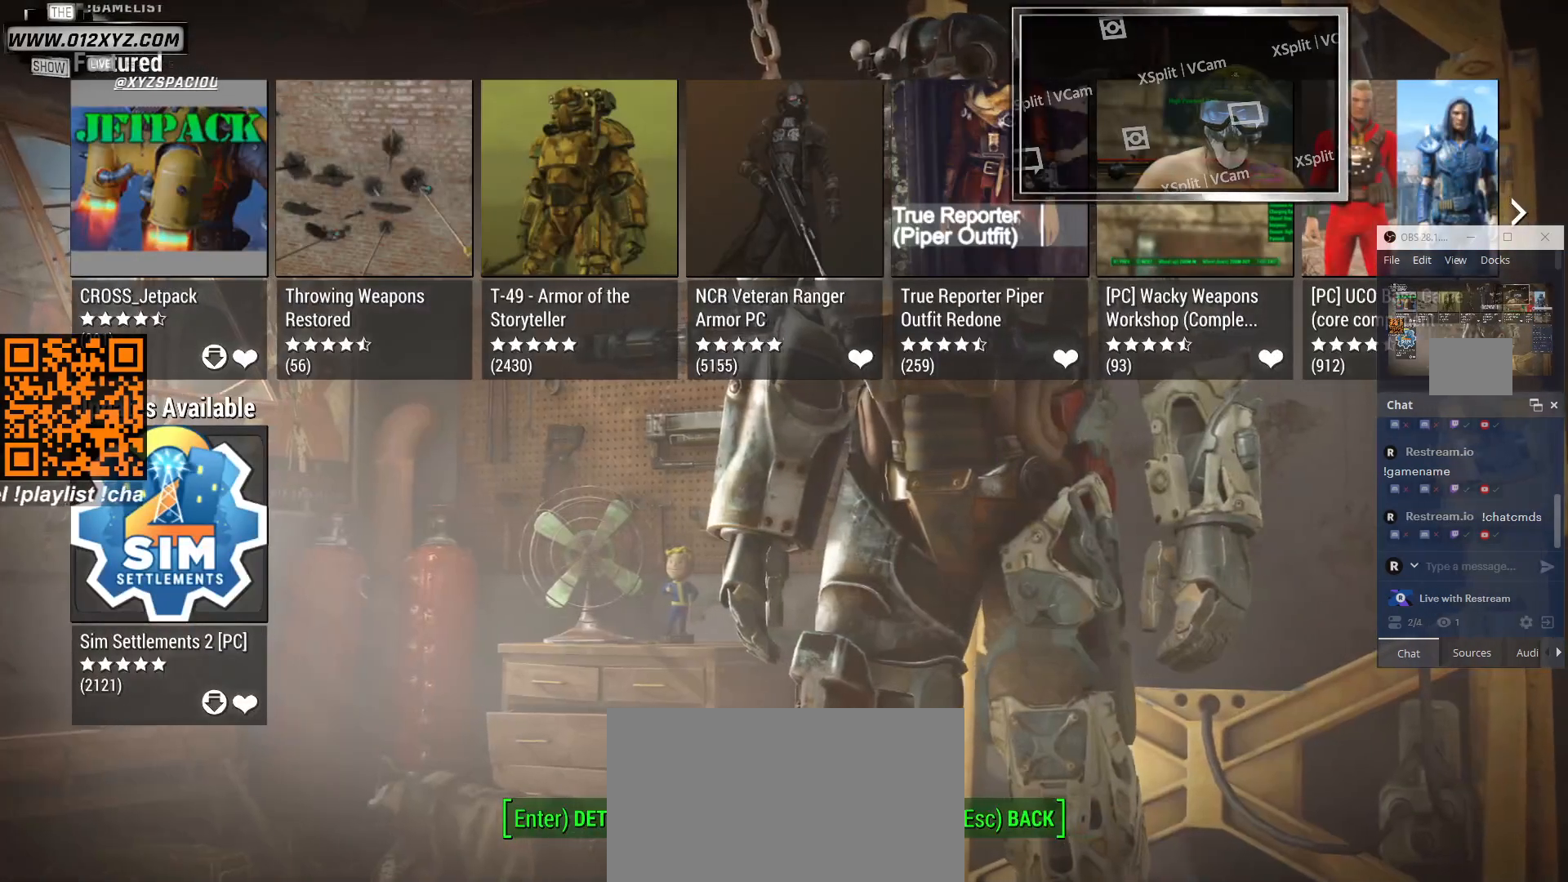
{"keys": [], "mouse": [], "events": [[400, "mouse_left", "down"], [500, "mouse_left", "up"]]}
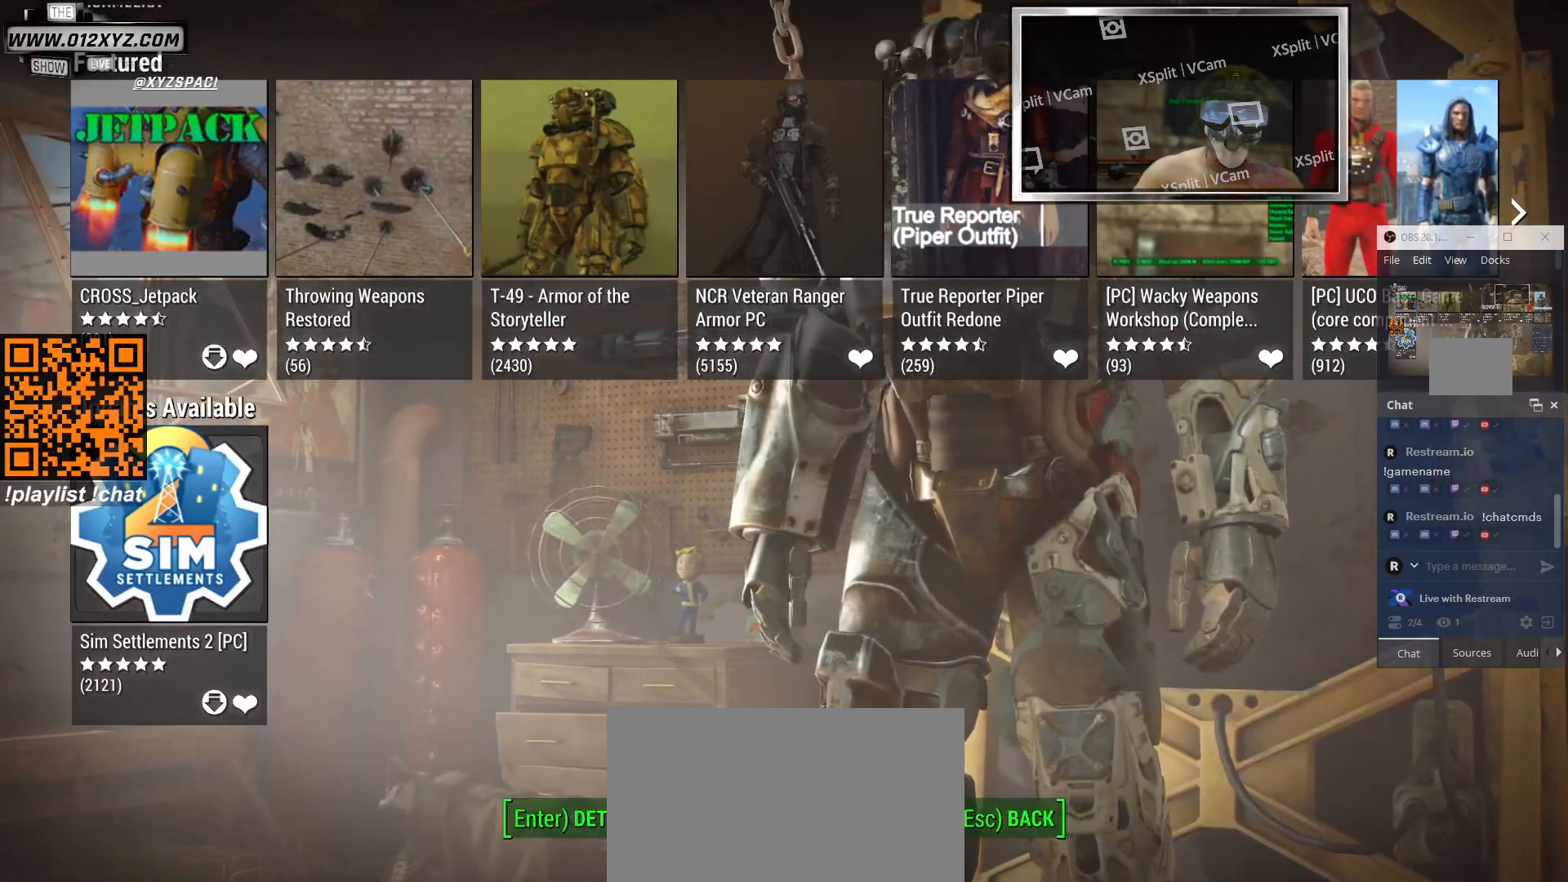
{"keys": [], "mouse": [], "events": []}
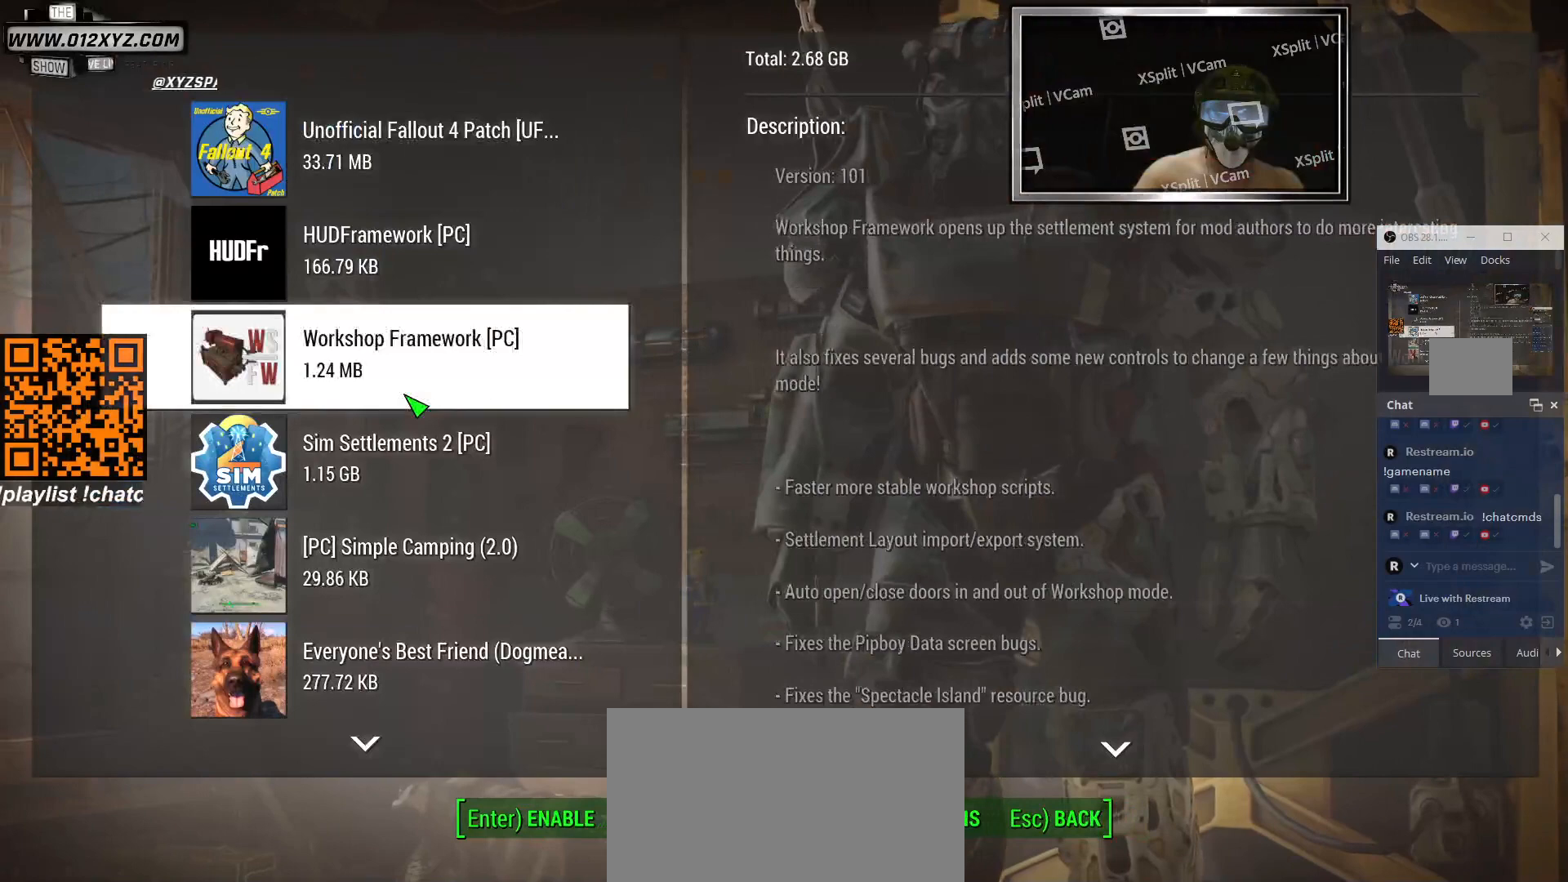
{"keys": [], "mouse": [], "events": []}
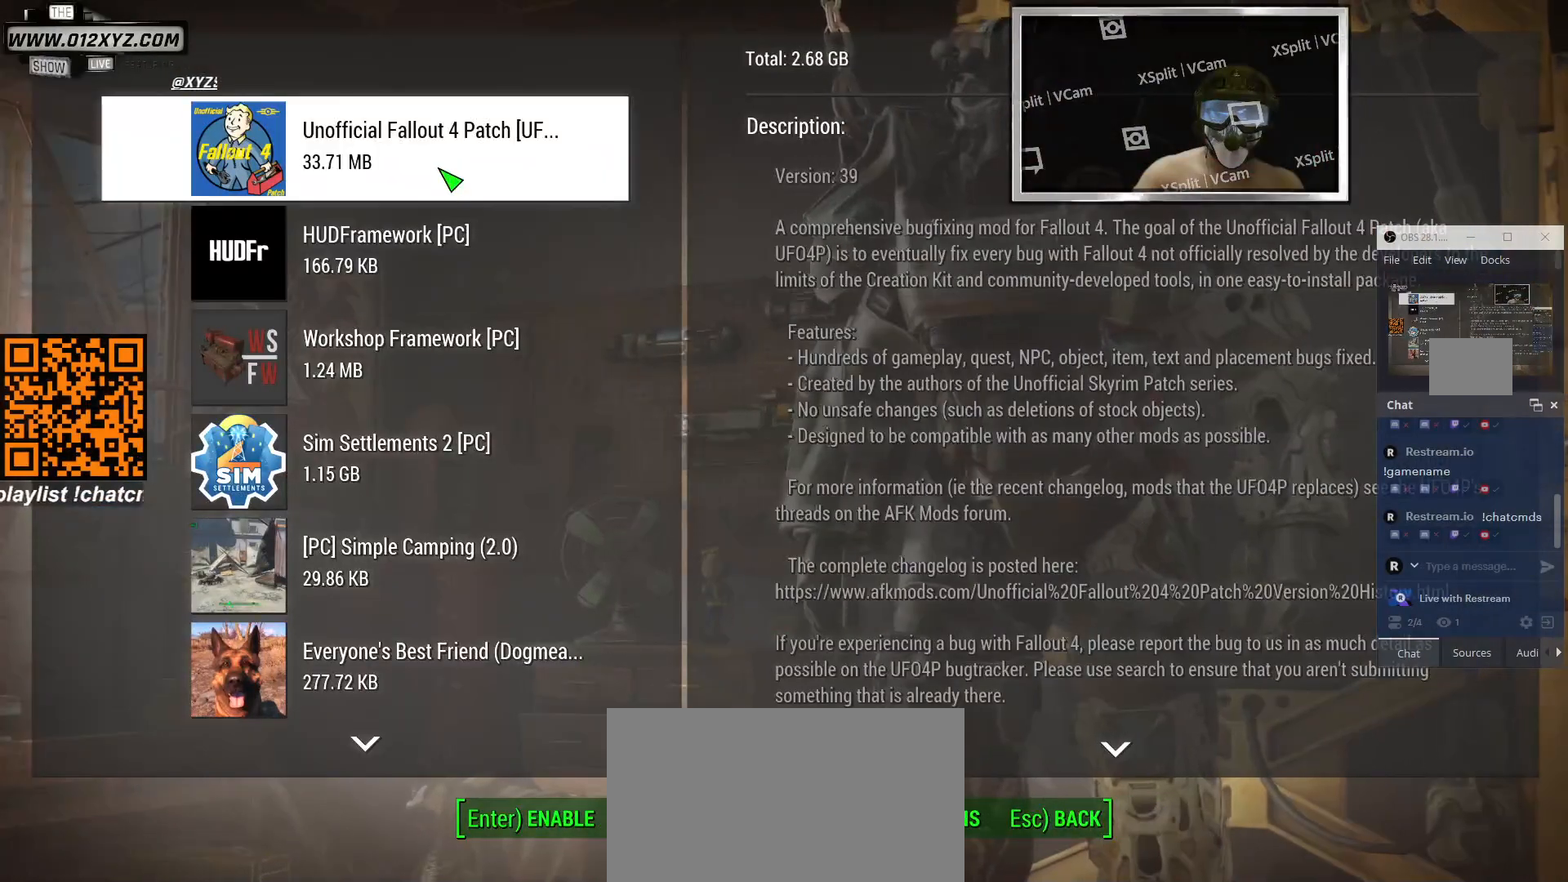
{"keys": [], "mouse": ["left"], "events": [[33, "mouse_left", "down"], [133, "mouse_left", "up"], [467, "mouse_left", "down"]]}
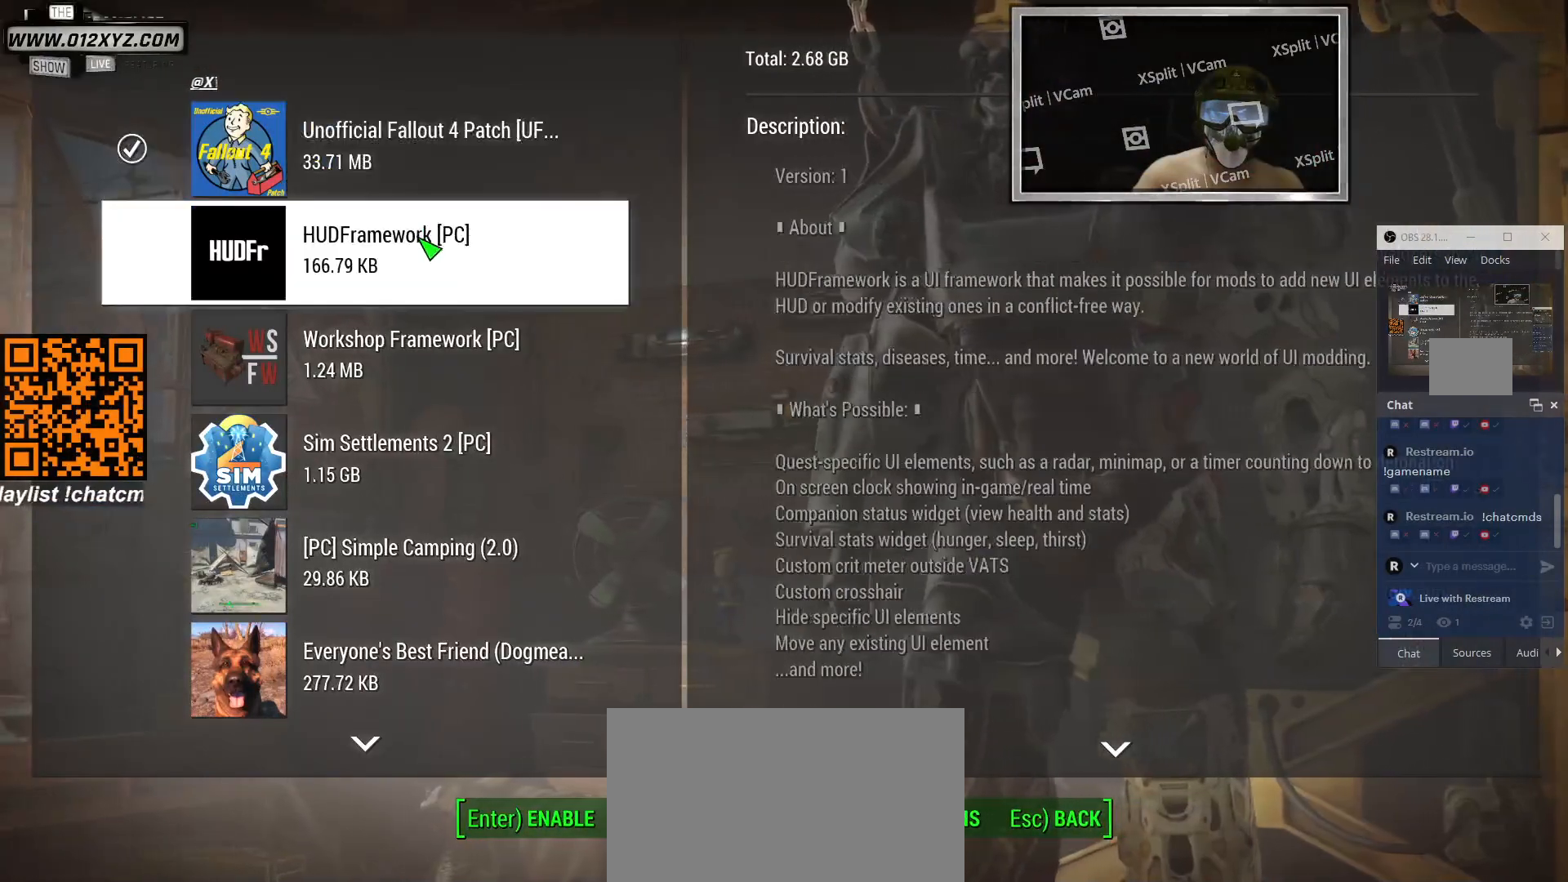
{"keys": [], "mouse": [], "events": [[67, "mouse_left", "up"], [400, "mouse_left", "down"], [500, "mouse_left", "up"]]}
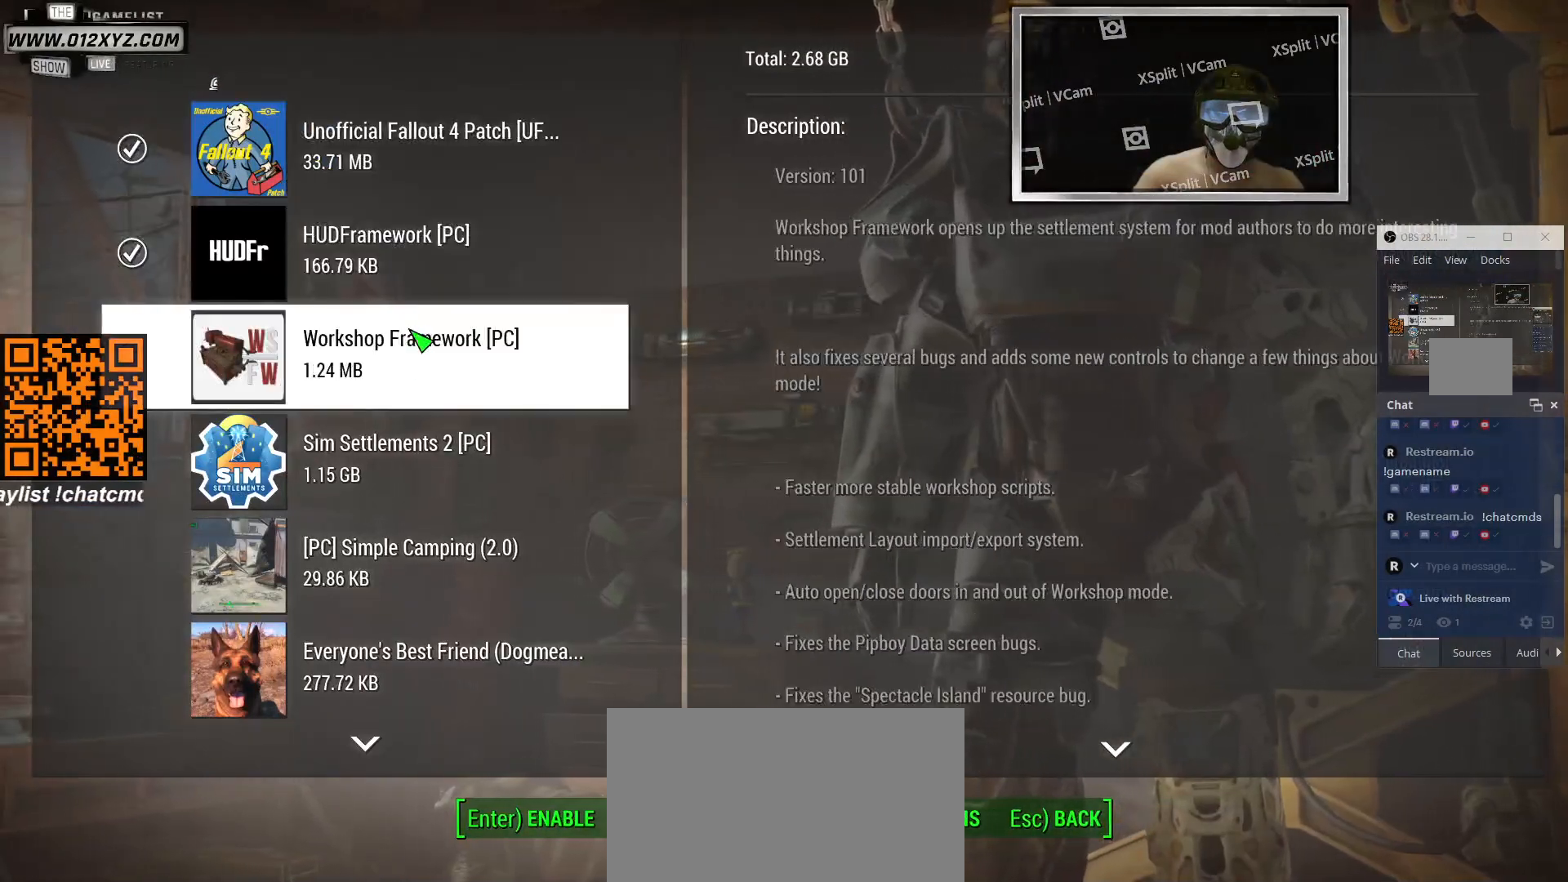
{"keys": [], "mouse": [], "events": [[367, "mouse_left", "down"], [467, "mouse_left", "up"]]}
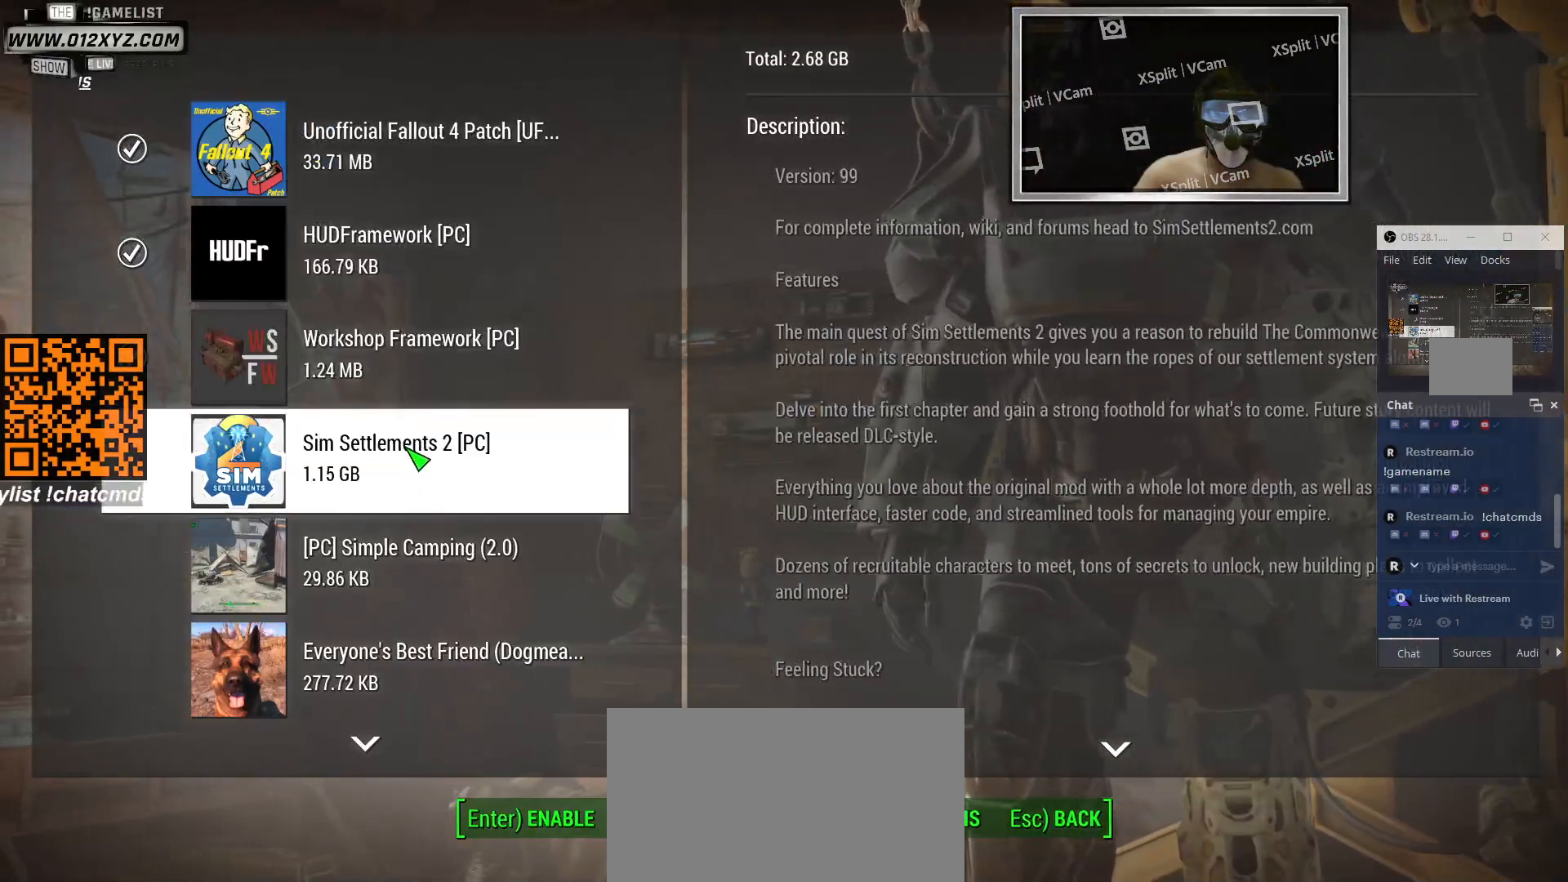
{"keys": [], "mouse": [], "events": [[367, "mouse_left", "down"], [467, "mouse_left", "up"]]}
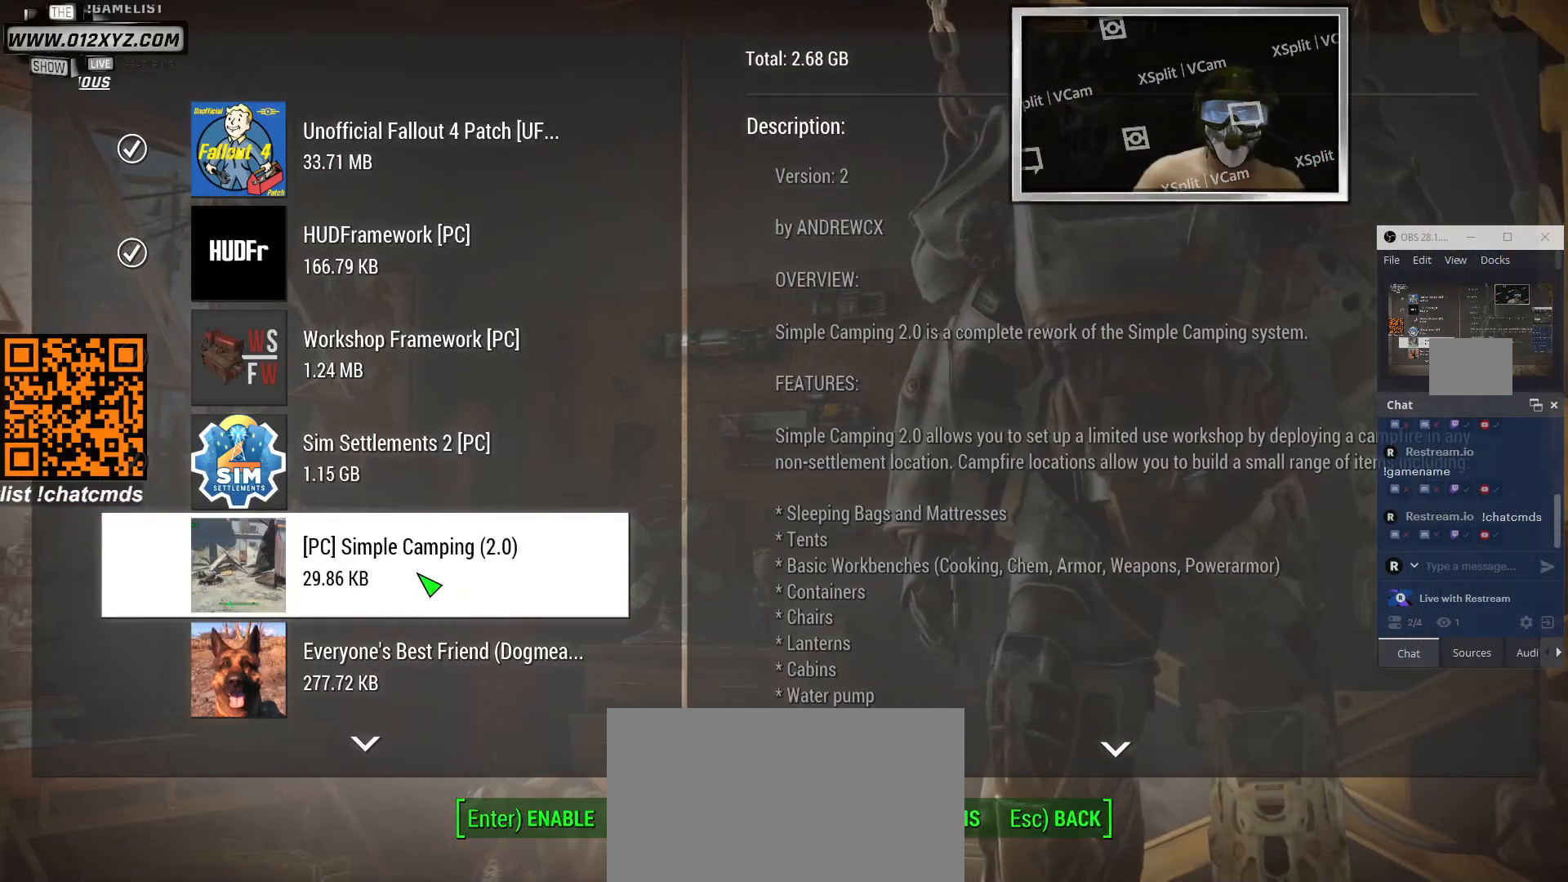
{"keys": [], "mouse": [], "events": [[300, "mouse_wheel", "down"], [500, "mouse_wheel", "up"]]}
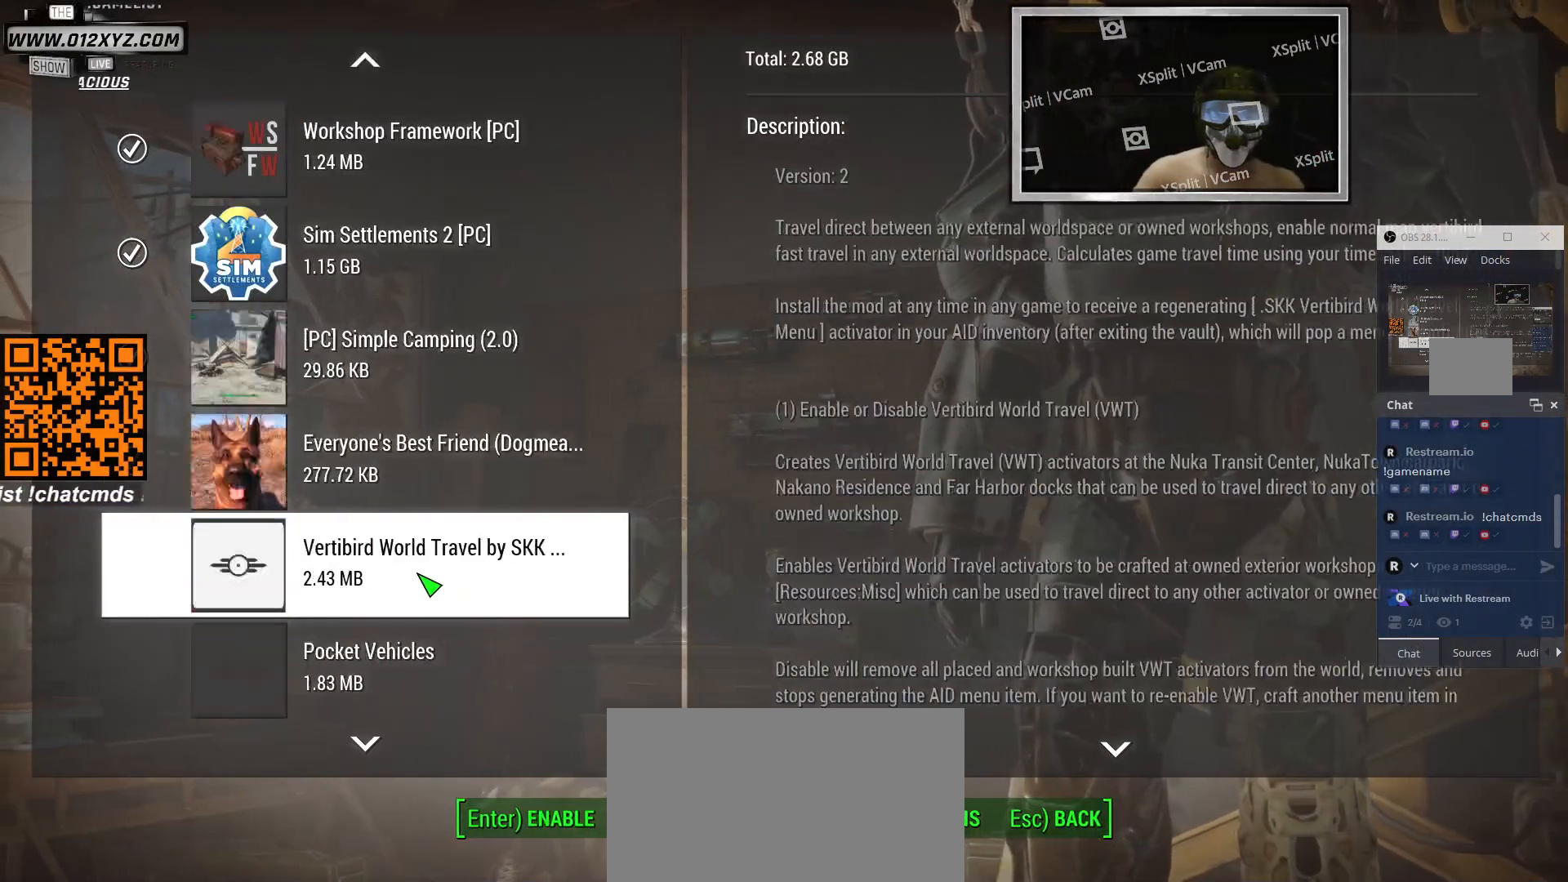
{"keys": [], "mouse": ["left"], "events": [[467, "mouse_left", "down"]]}
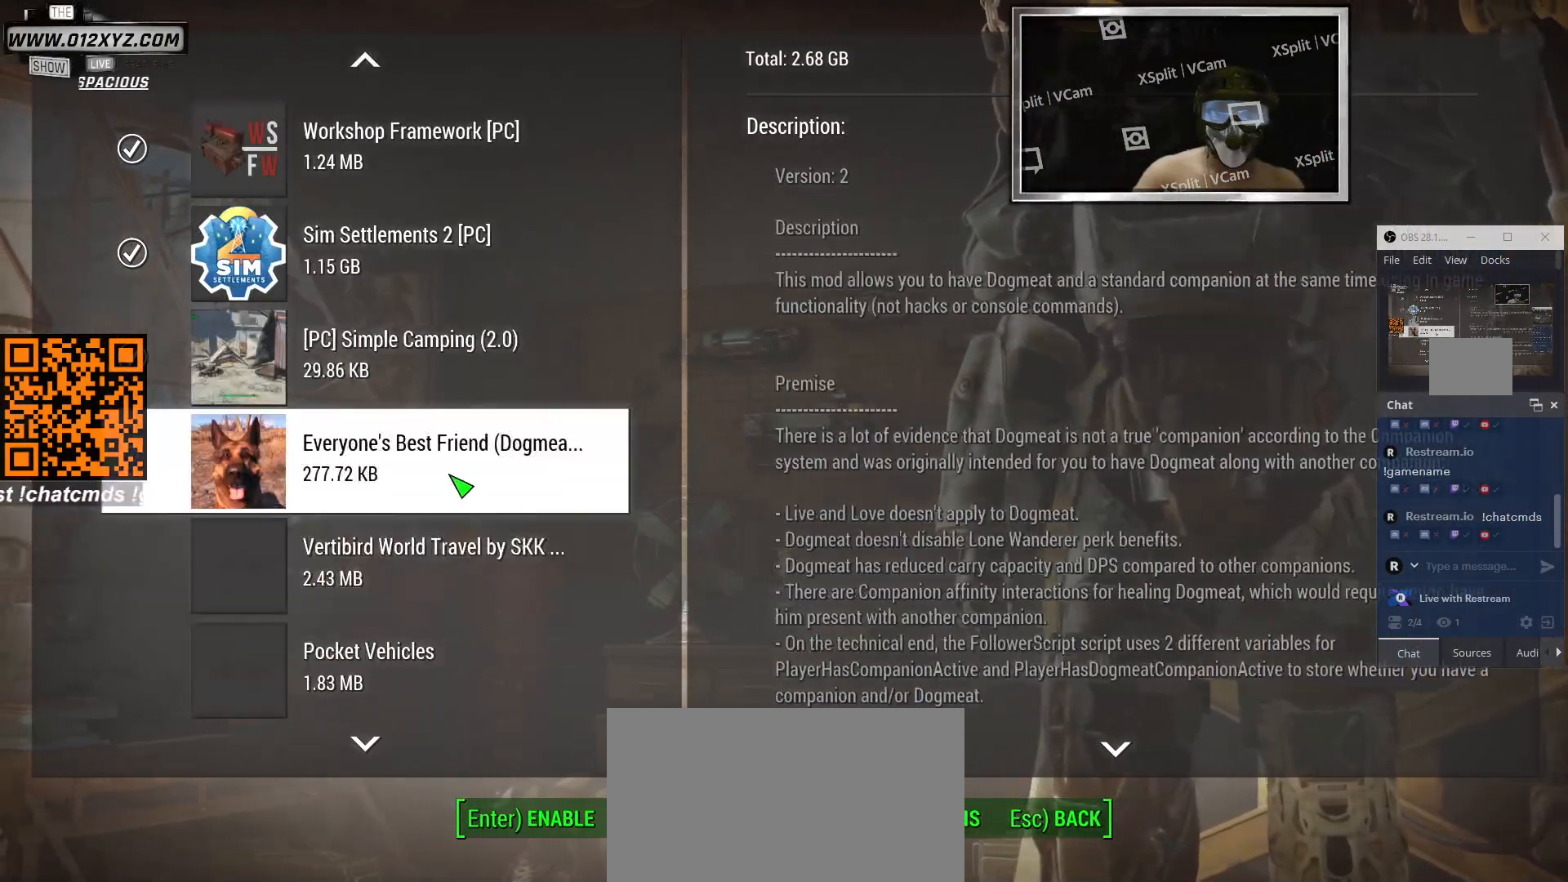
{"keys": [], "mouse": [], "events": [[67, "mouse_left", "up"], [367, "mouse_left", "down"], [467, "mouse_left", "up"]]}
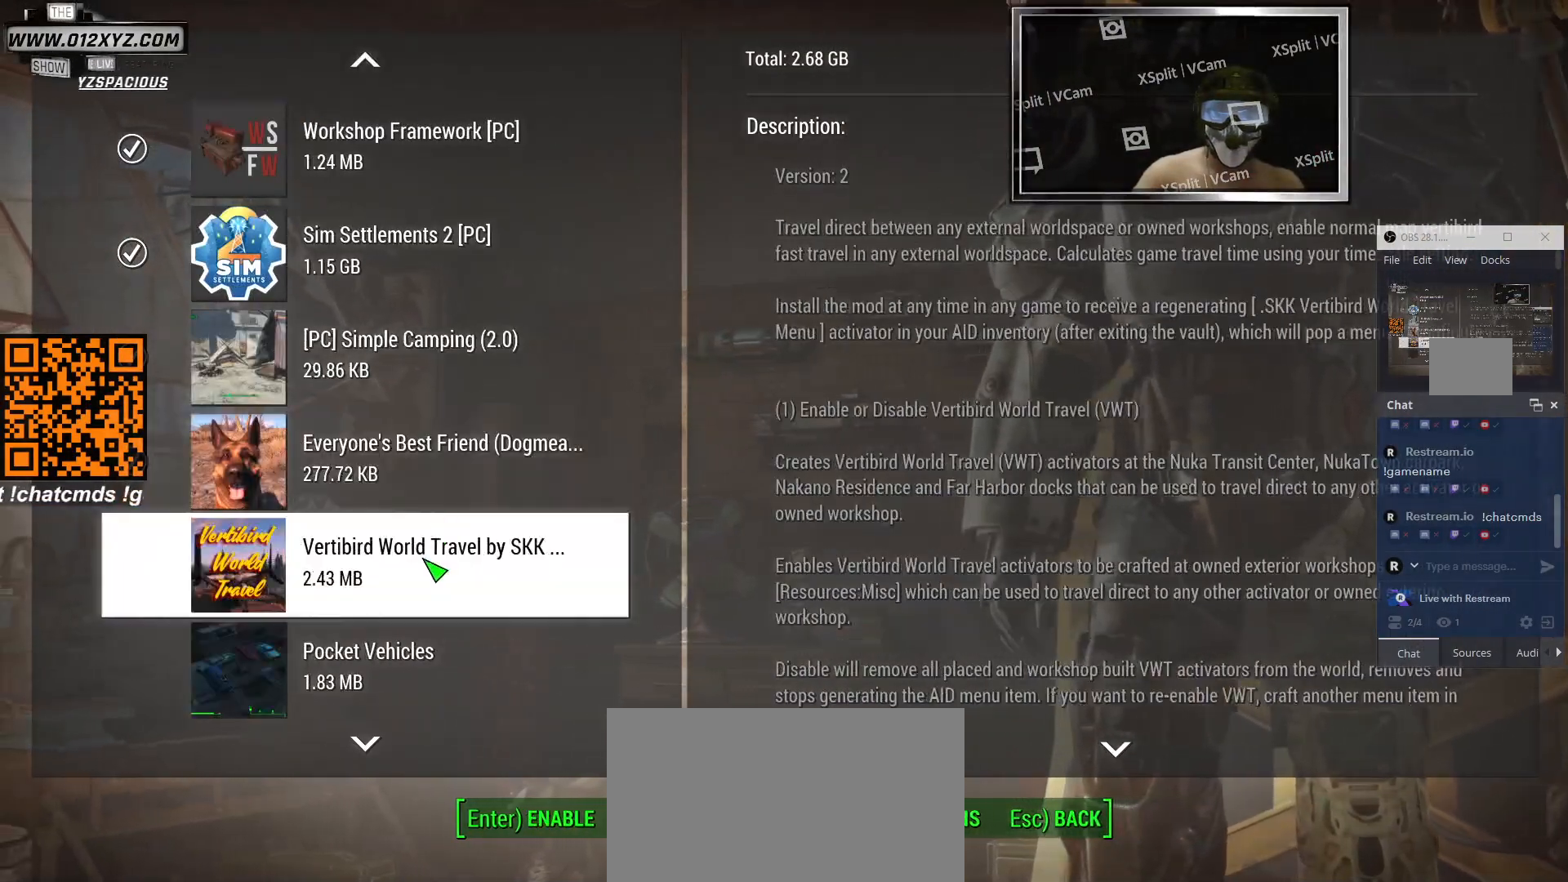
{"keys": [], "mouse": [], "events": [[367, "mouse_wheel", "down"], [500, "mouse_wheel", "up"]]}
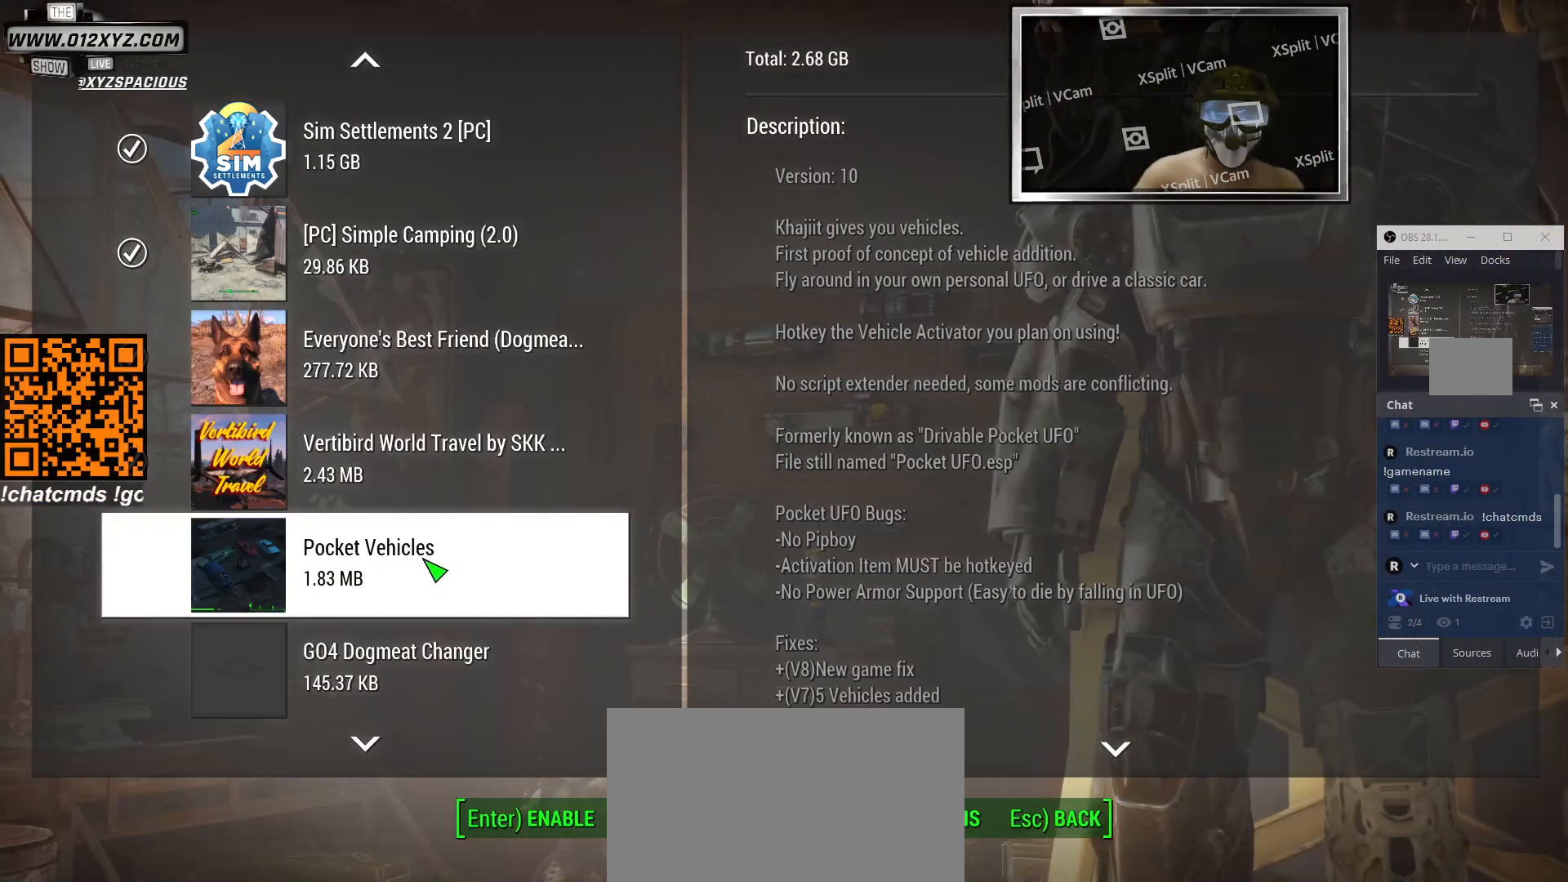
{"keys": [], "mouse": [], "events": [[267, "mouse_left", "down"], [333, "mouse_left", "up"]]}
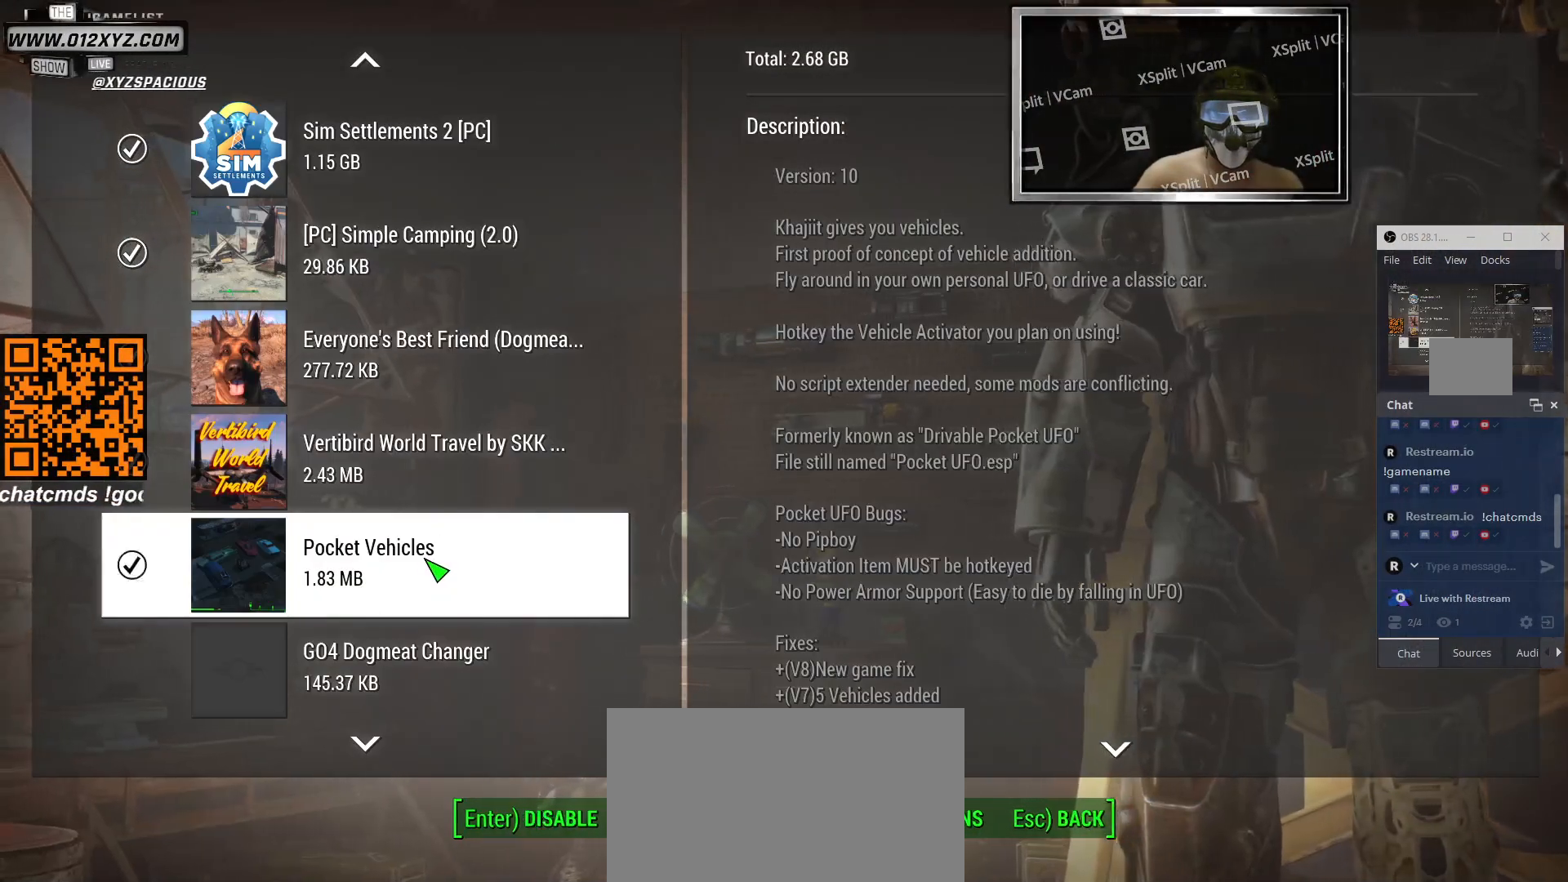
{"keys": [], "mouse": [], "events": [[167, "mouse_wheel", "down"], [300, "mouse_wheel", "up"]]}
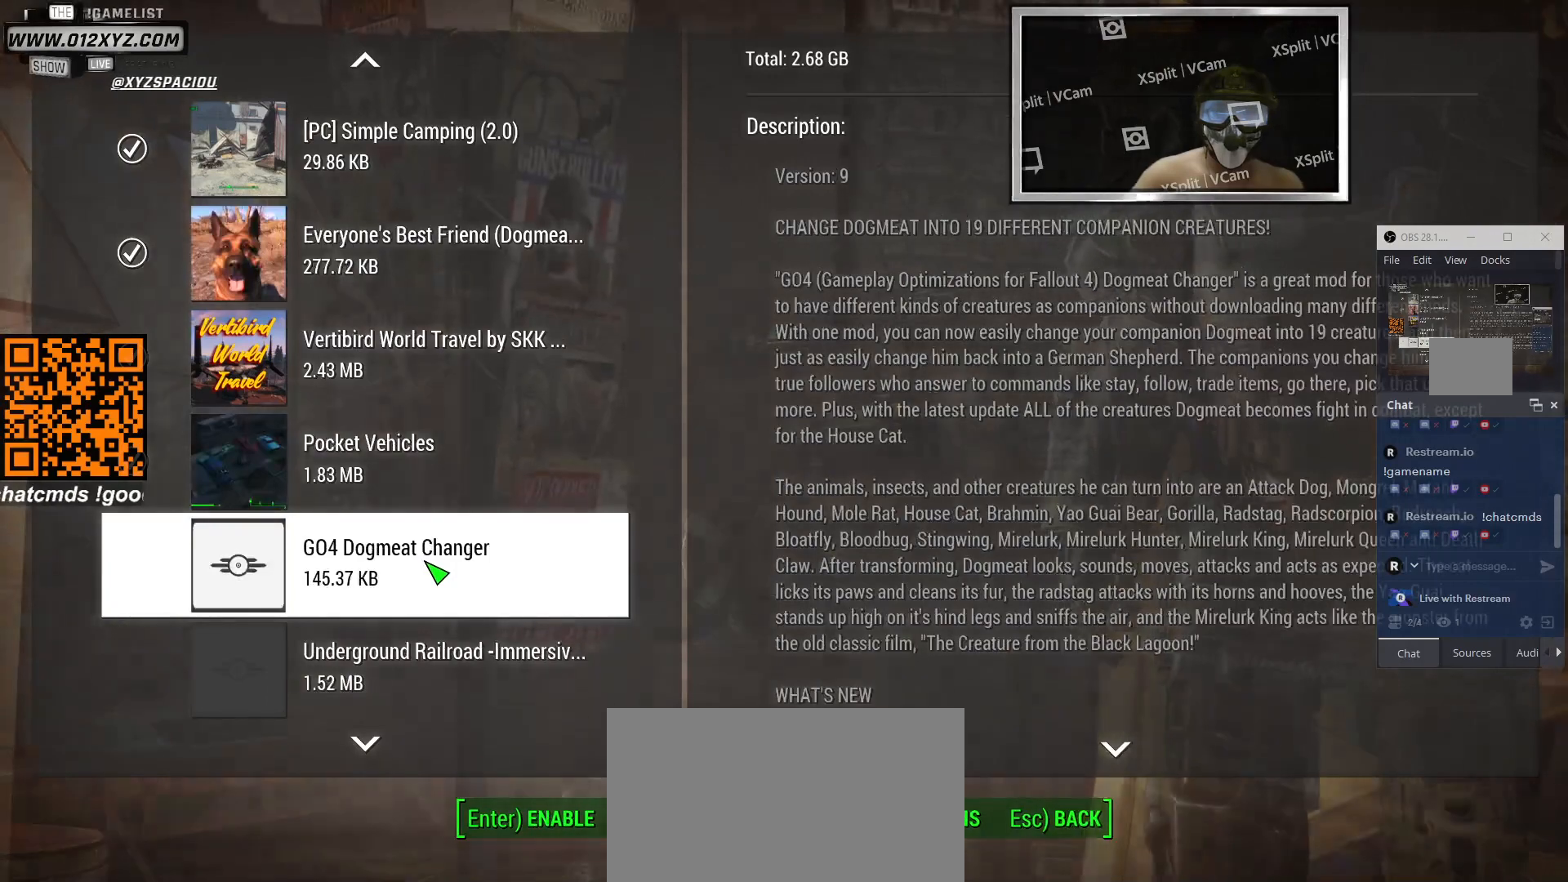
{"keys": [], "mouse": ["wheel"], "events": [[100, "mouse_left", "down"], [200, "mouse_left", "up"], [500, "mouse_wheel", "down"]]}
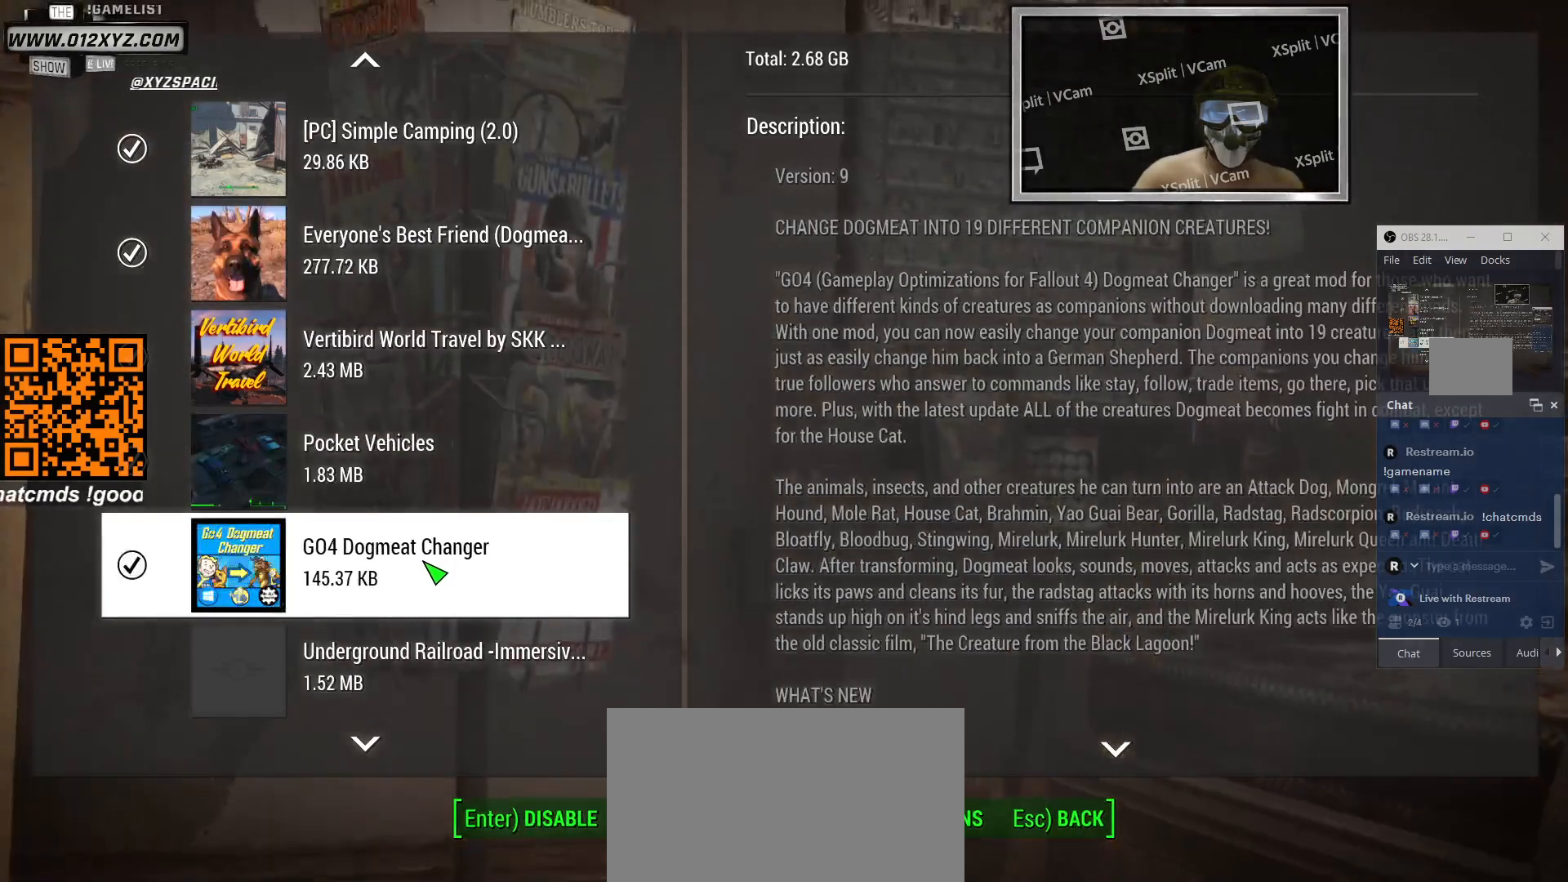
{"keys": [], "mouse": [], "events": [[167, "mouse_wheel", "up"], [400, "mouse_left", "down"], [467, "mouse_left", "up"]]}
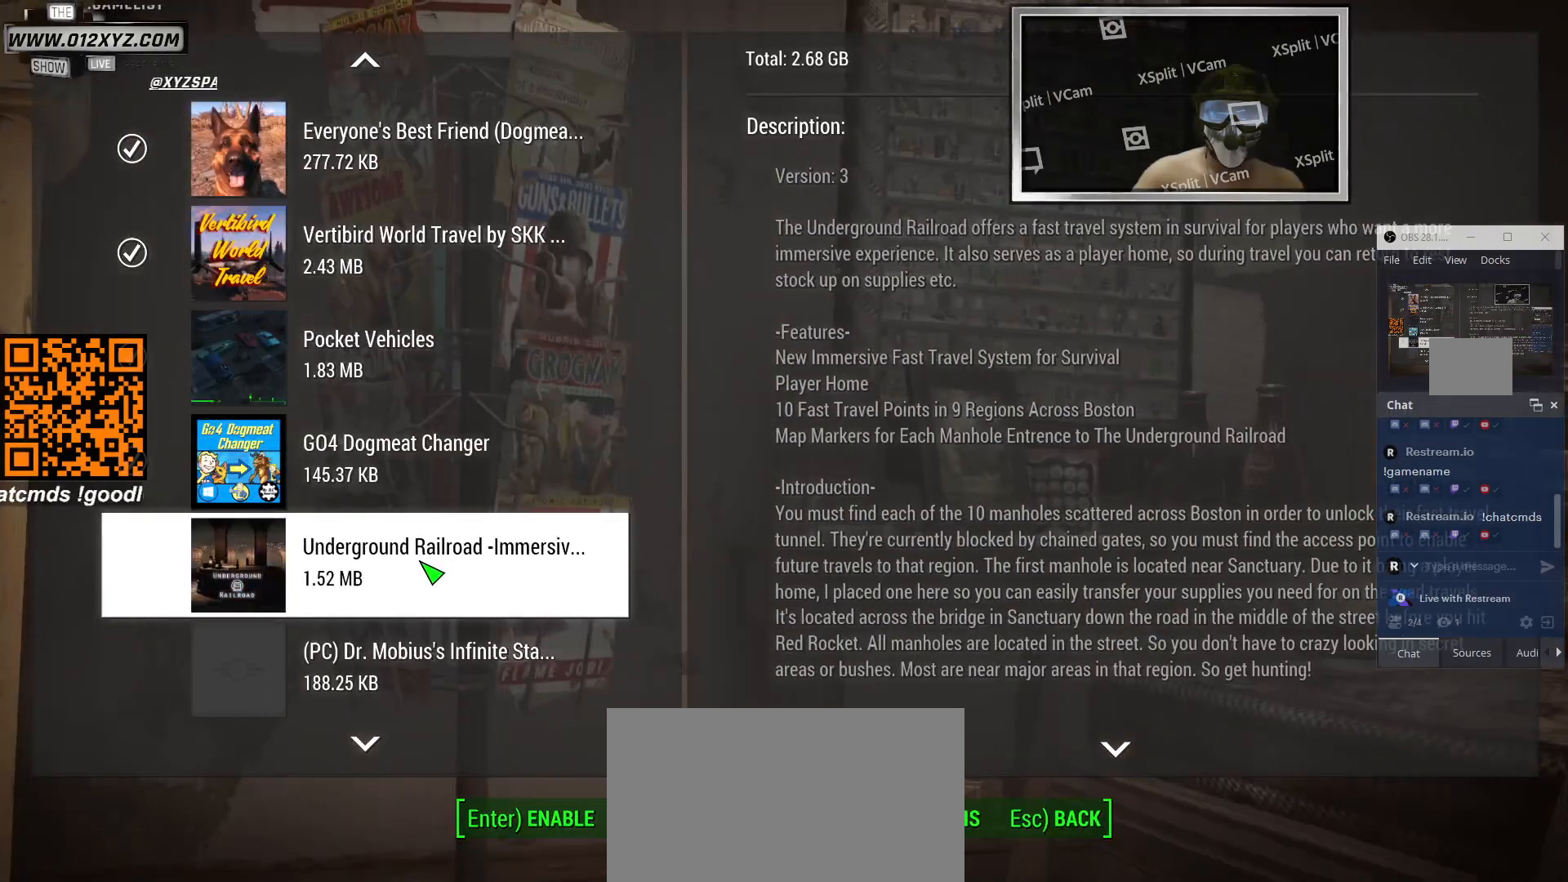
{"keys": [], "mouse": ["wheel"], "events": [[500, "mouse_wheel", "down"]]}
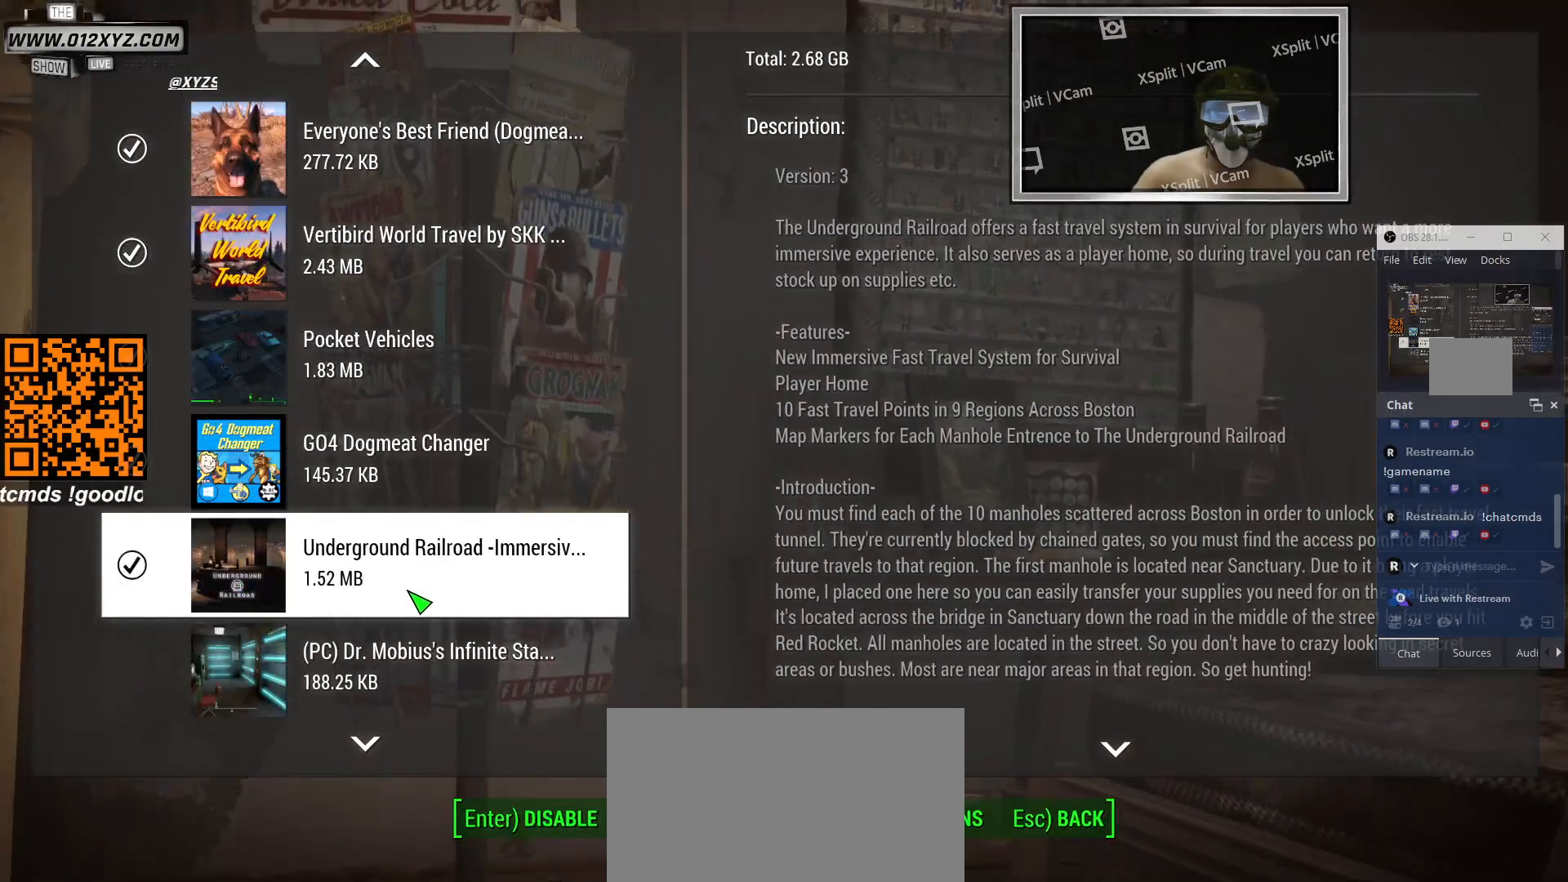
{"keys": [], "mouse": ["left"], "events": [[167, "mouse_wheel", "up"], [467, "mouse_left", "down"]]}
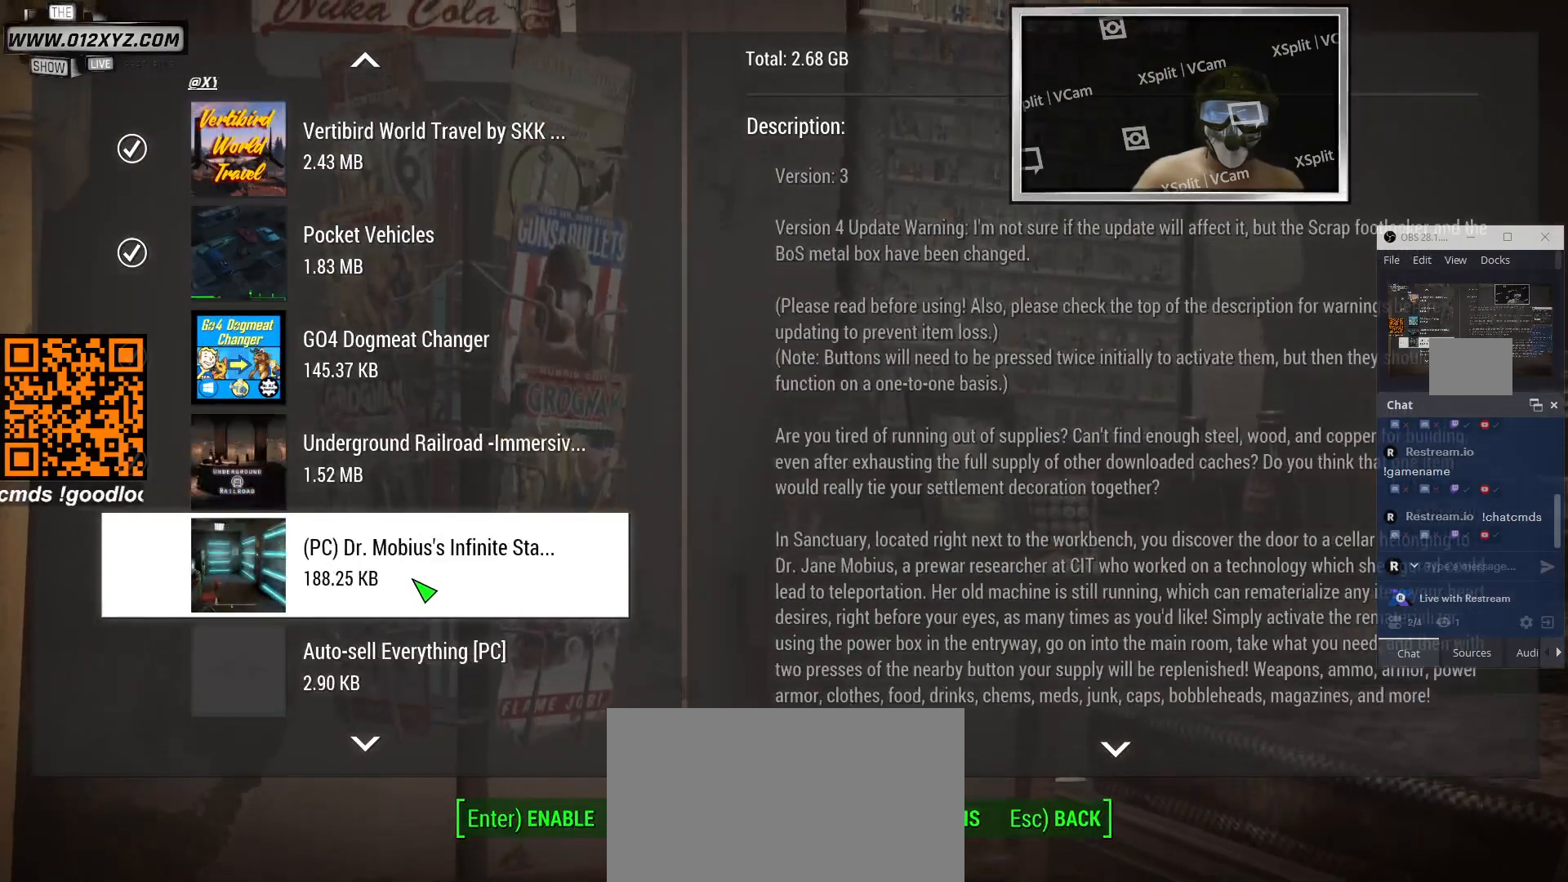
{"keys": [], "mouse": ["wheel"], "events": [[67, "mouse_left", "up"], [333, "mouse_wheel", "down"]]}
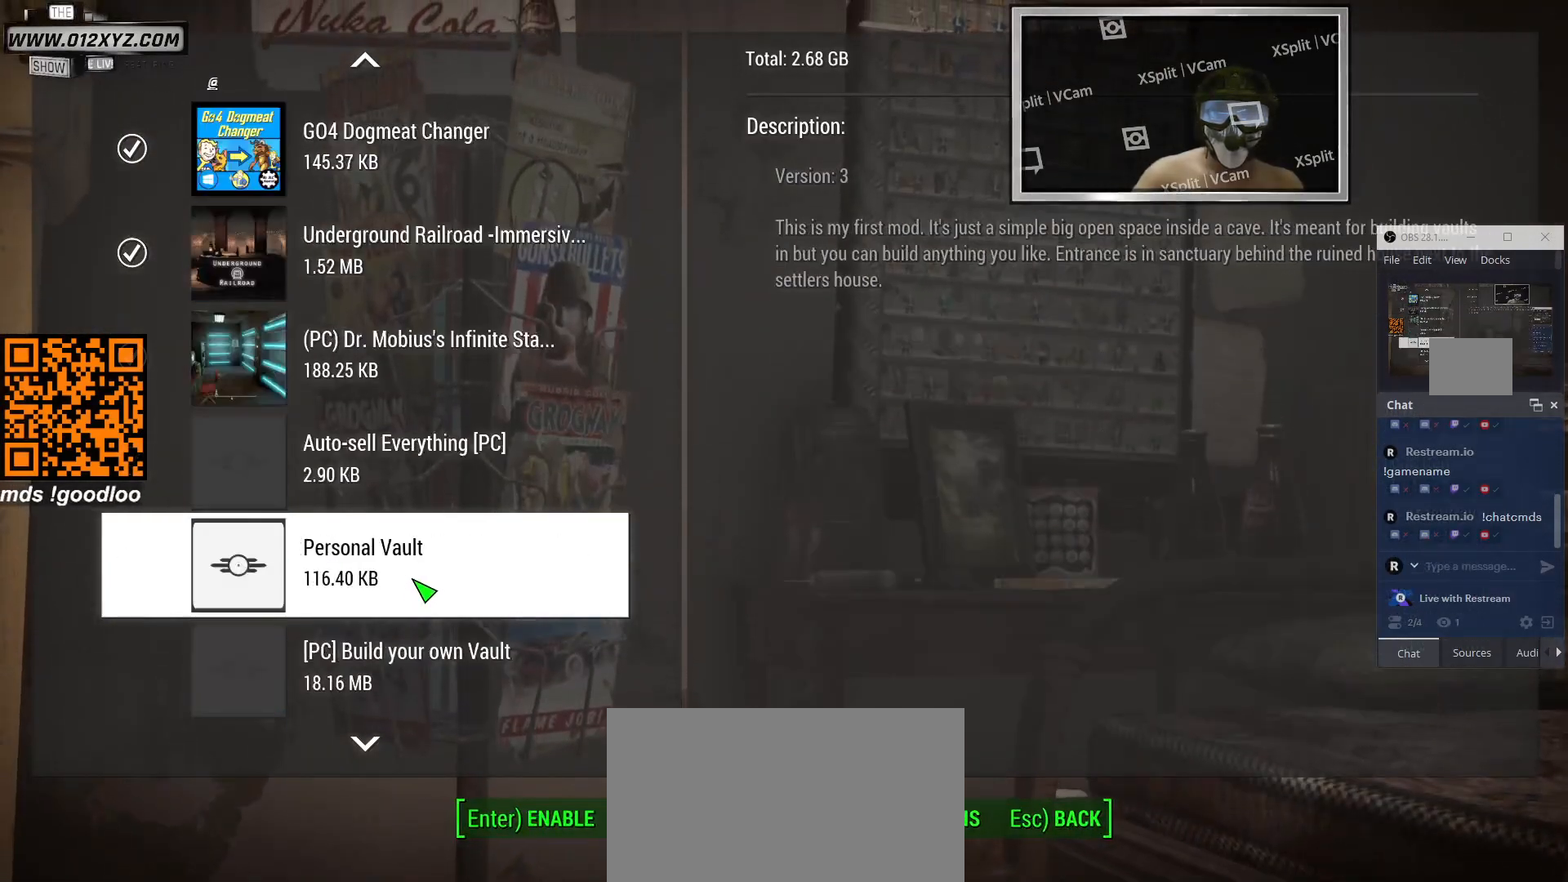
{"keys": [], "mouse": [], "events": [[67, "mouse_wheel", "up"]]}
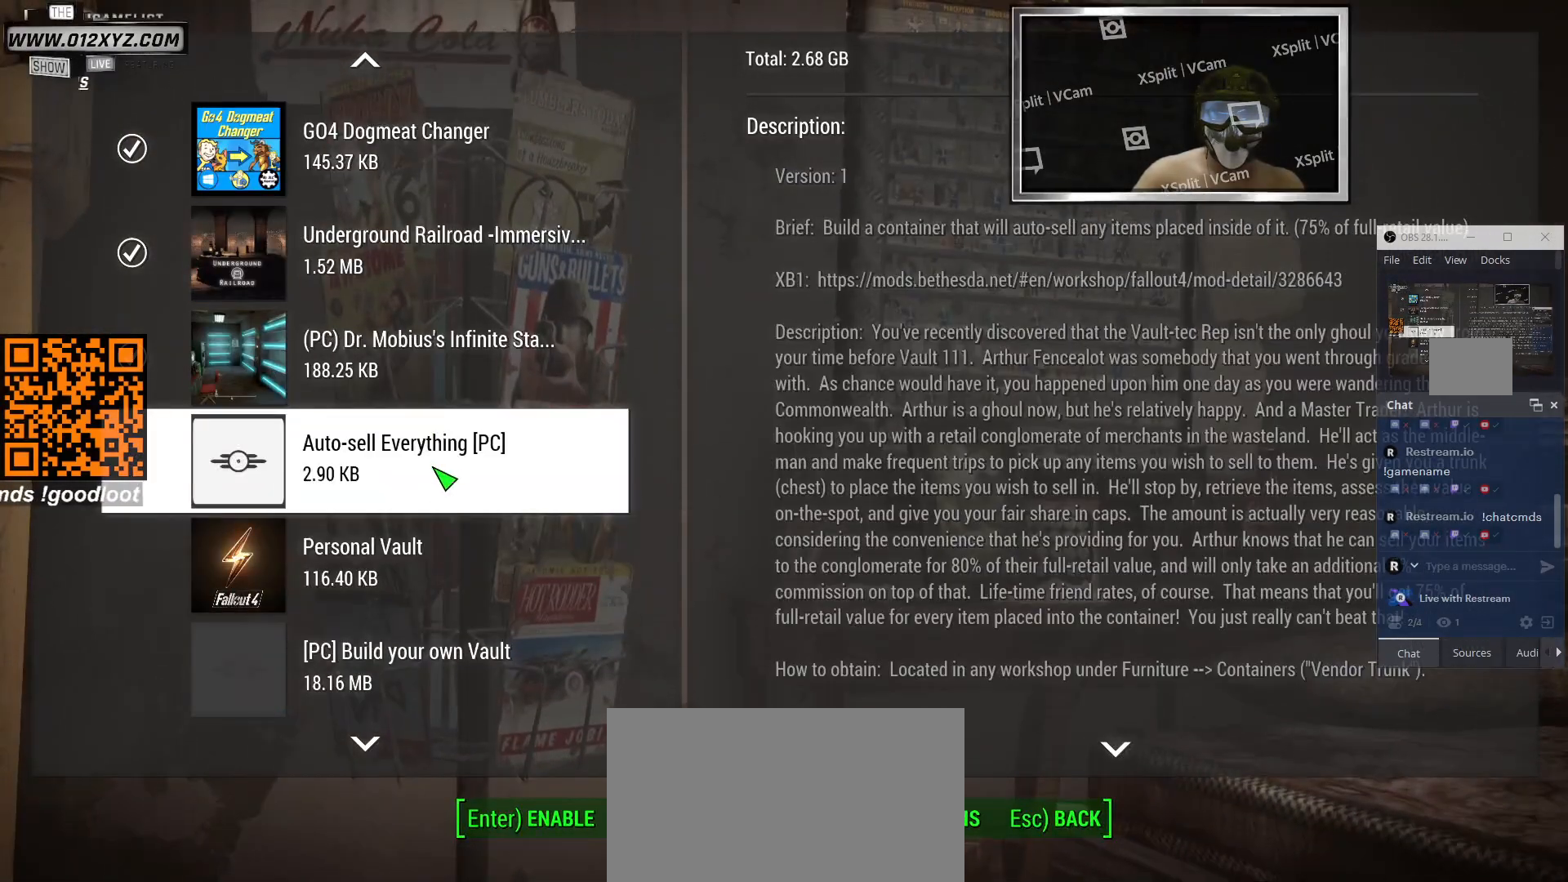
{"keys": [], "mouse": [], "events": [[133, "mouse_left", "down"], [233, "mouse_left", "up"]]}
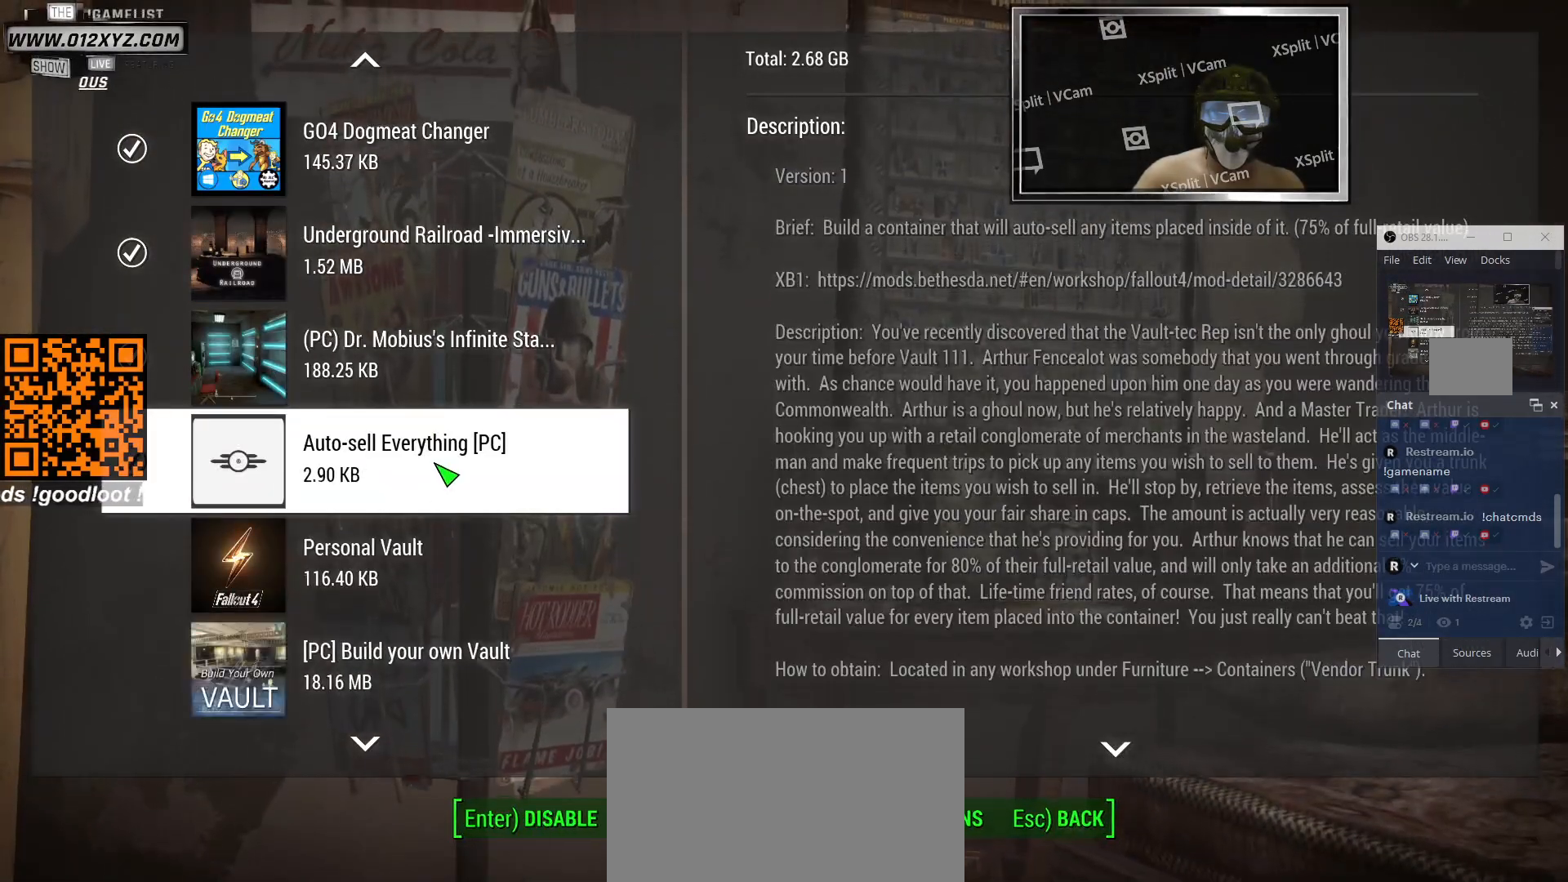
{"keys": [], "mouse": [], "events": [[400, "mouse_left", "down"], [467, "mouse_left", "up"]]}
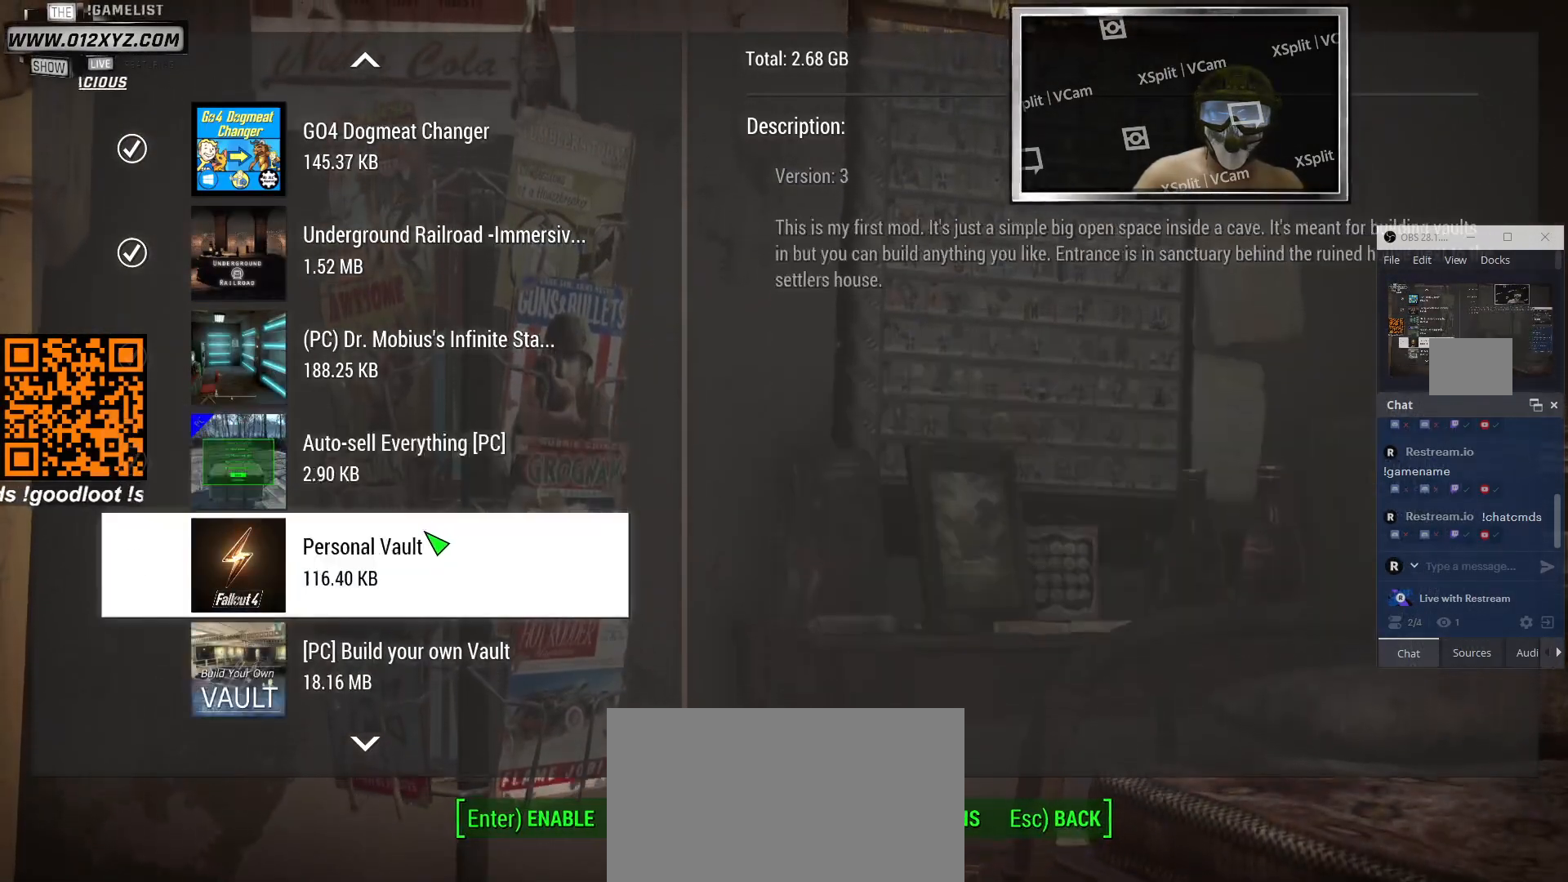
{"keys": [], "mouse": [], "events": [[333, "mouse_wheel", "down"], [467, "mouse_wheel", "up"]]}